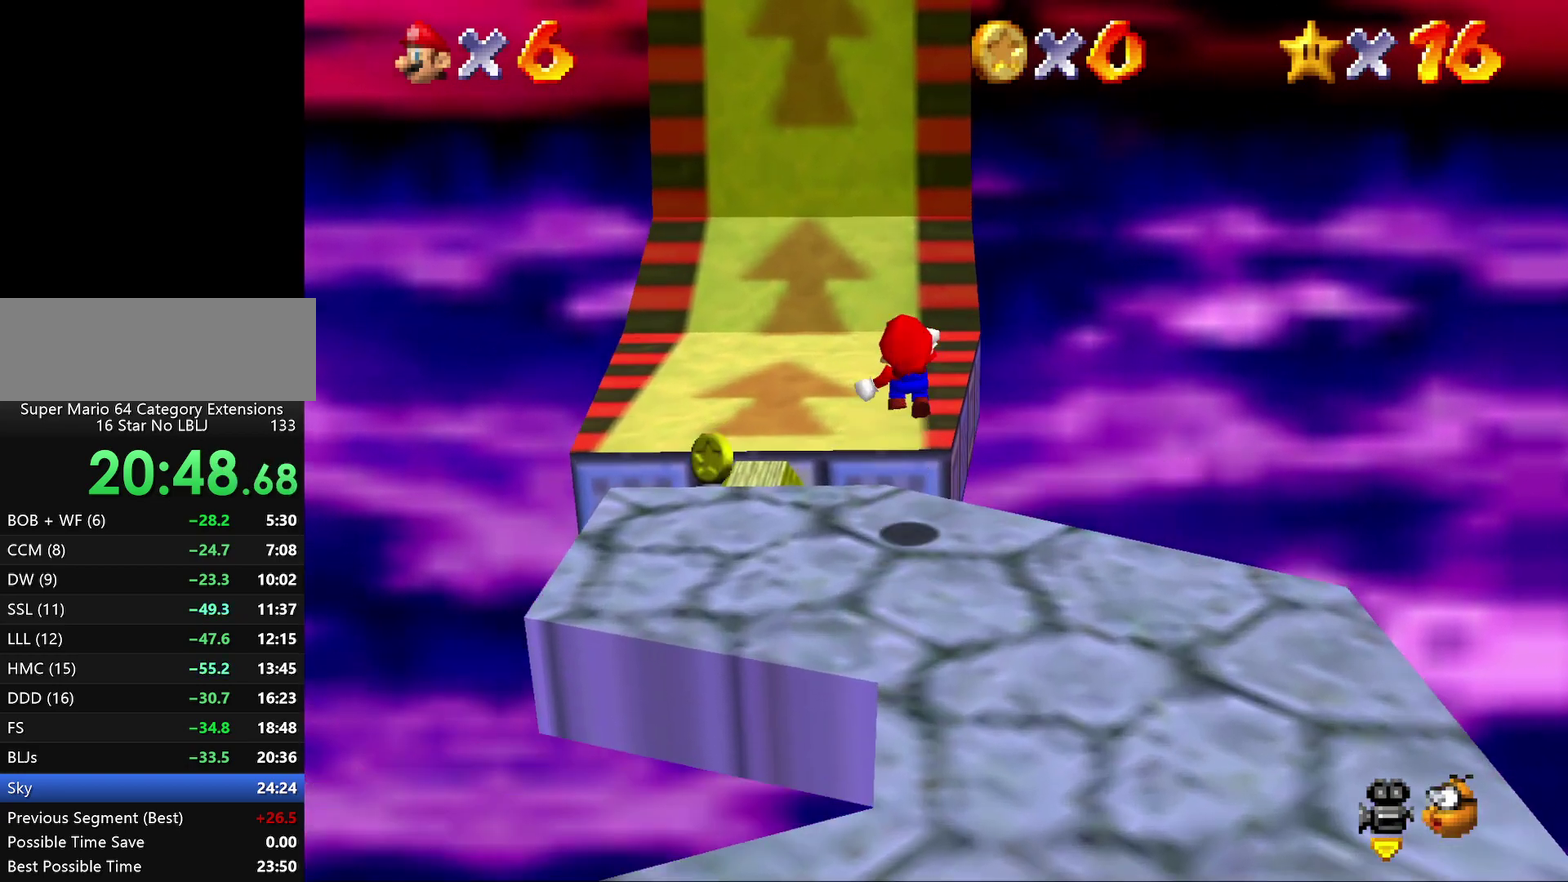
Gameplay with a controller (Nintendo layout); each line is a JSON object with the inputs held at the frame after it. "events" lists button and stick changes between this image and that frame as [ms after this image, input, new state], when the widget could be followed in between. Not read: L3 R2 R3.
{"buttons": [], "left_stick": "up", "events": [[50, "A", "up"], [200, "Z", "up"]]}
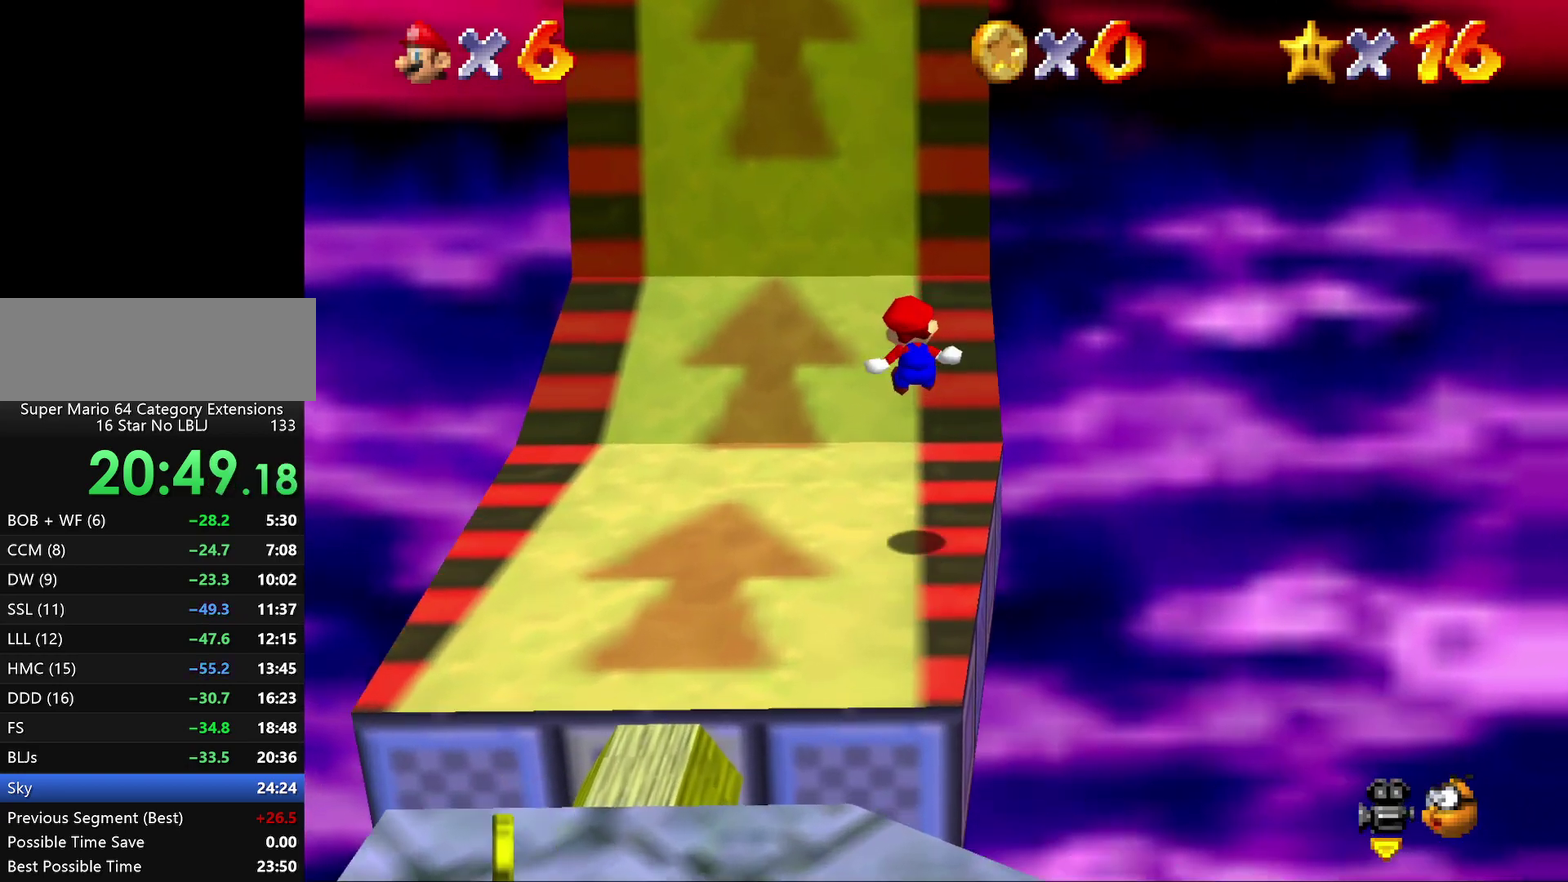
{"buttons": [], "left_stick": "up"}
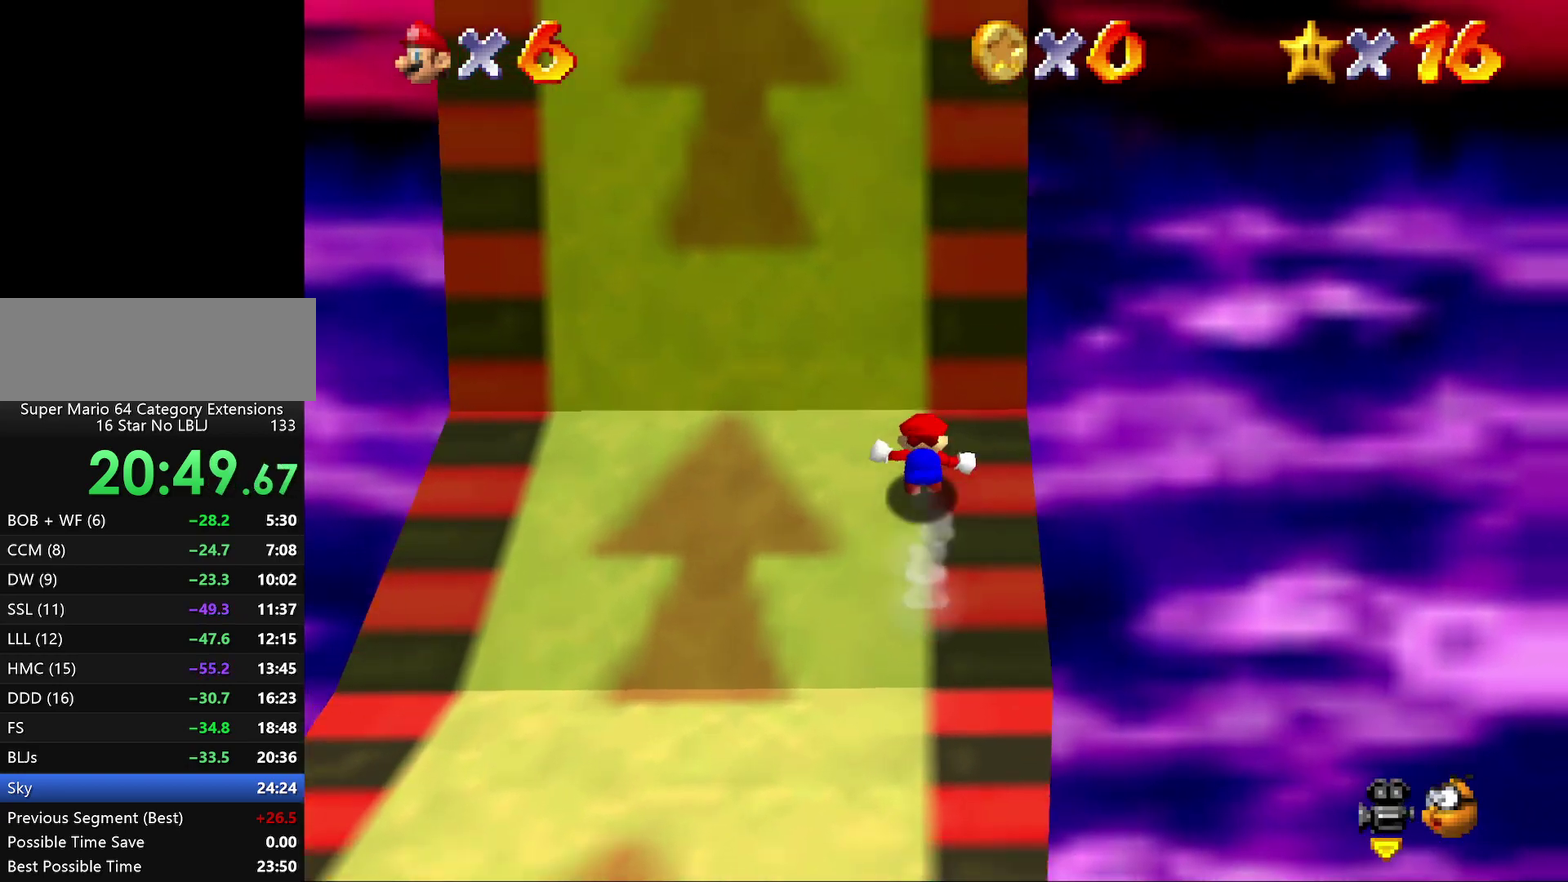
{"buttons": [], "left_stick": "up"}
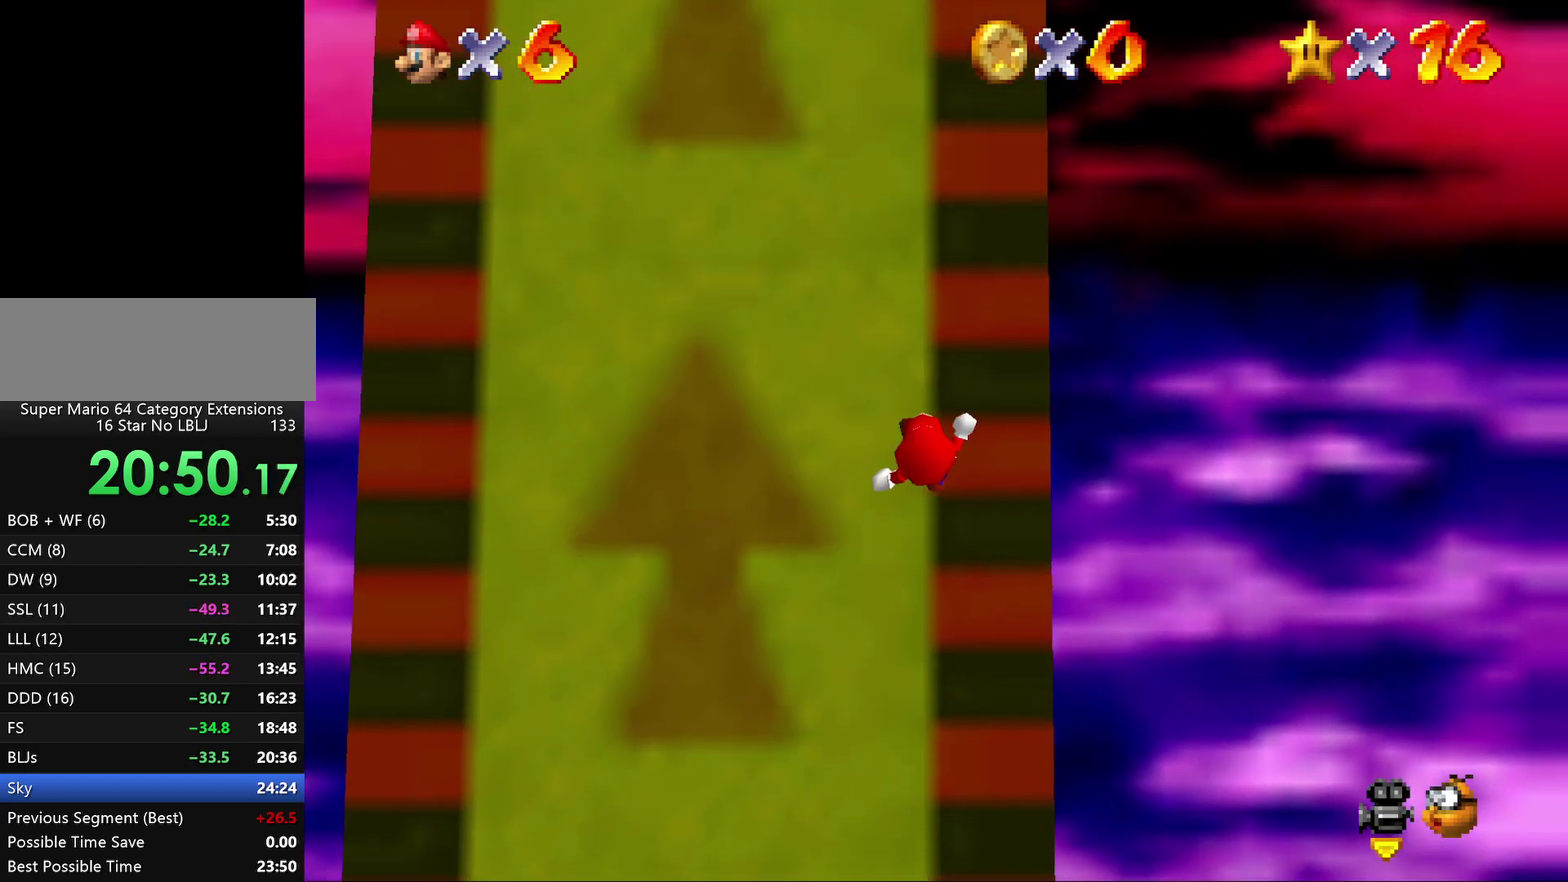
{"buttons": [], "left_stick": "up"}
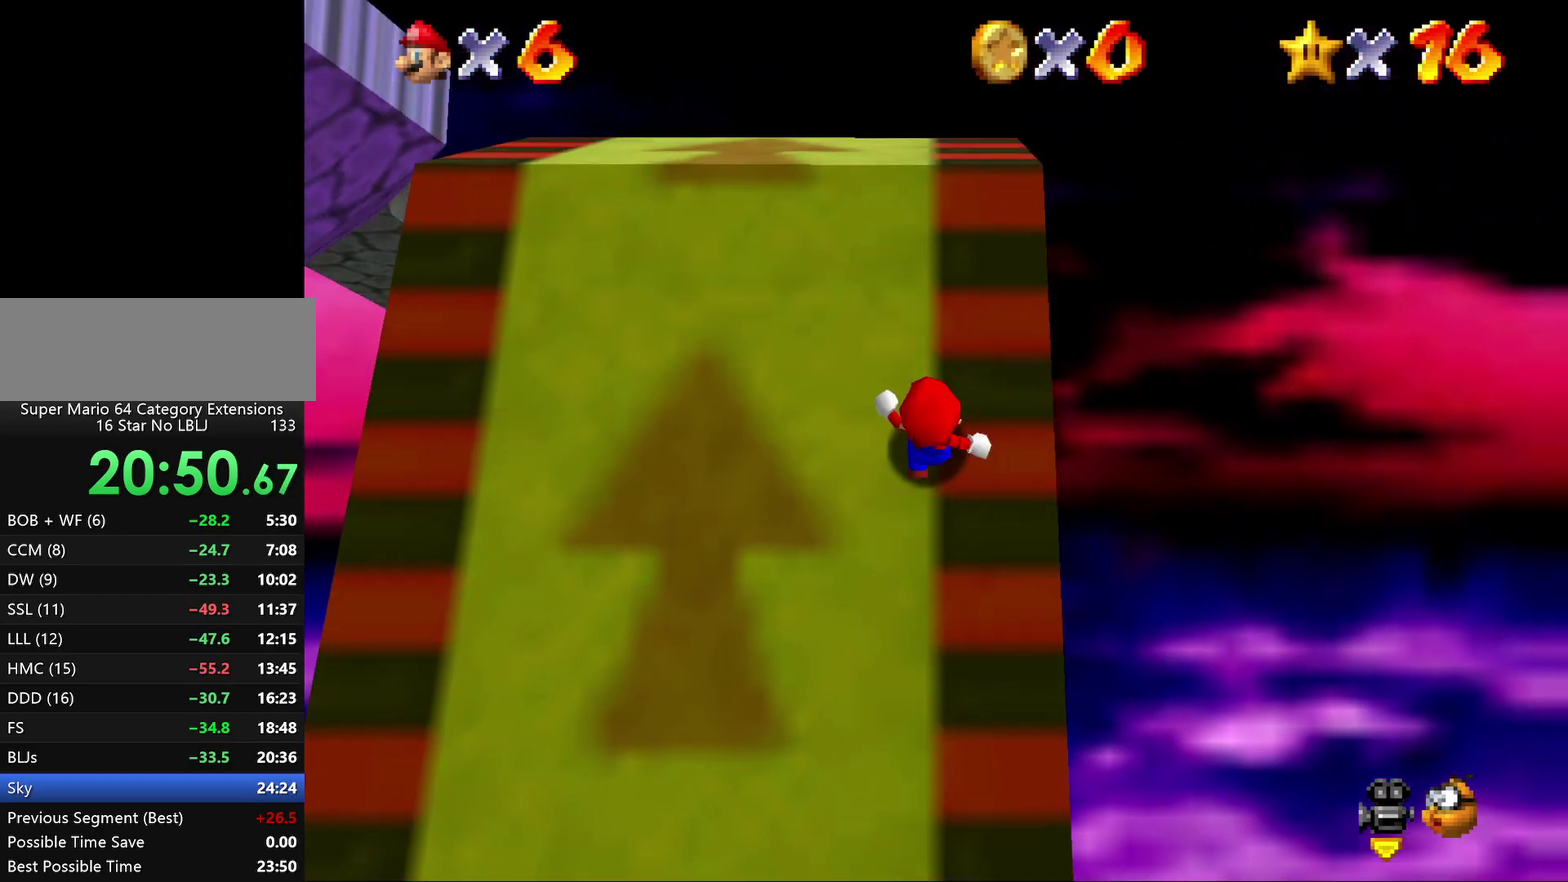
{"buttons": [], "left_stick": "up"}
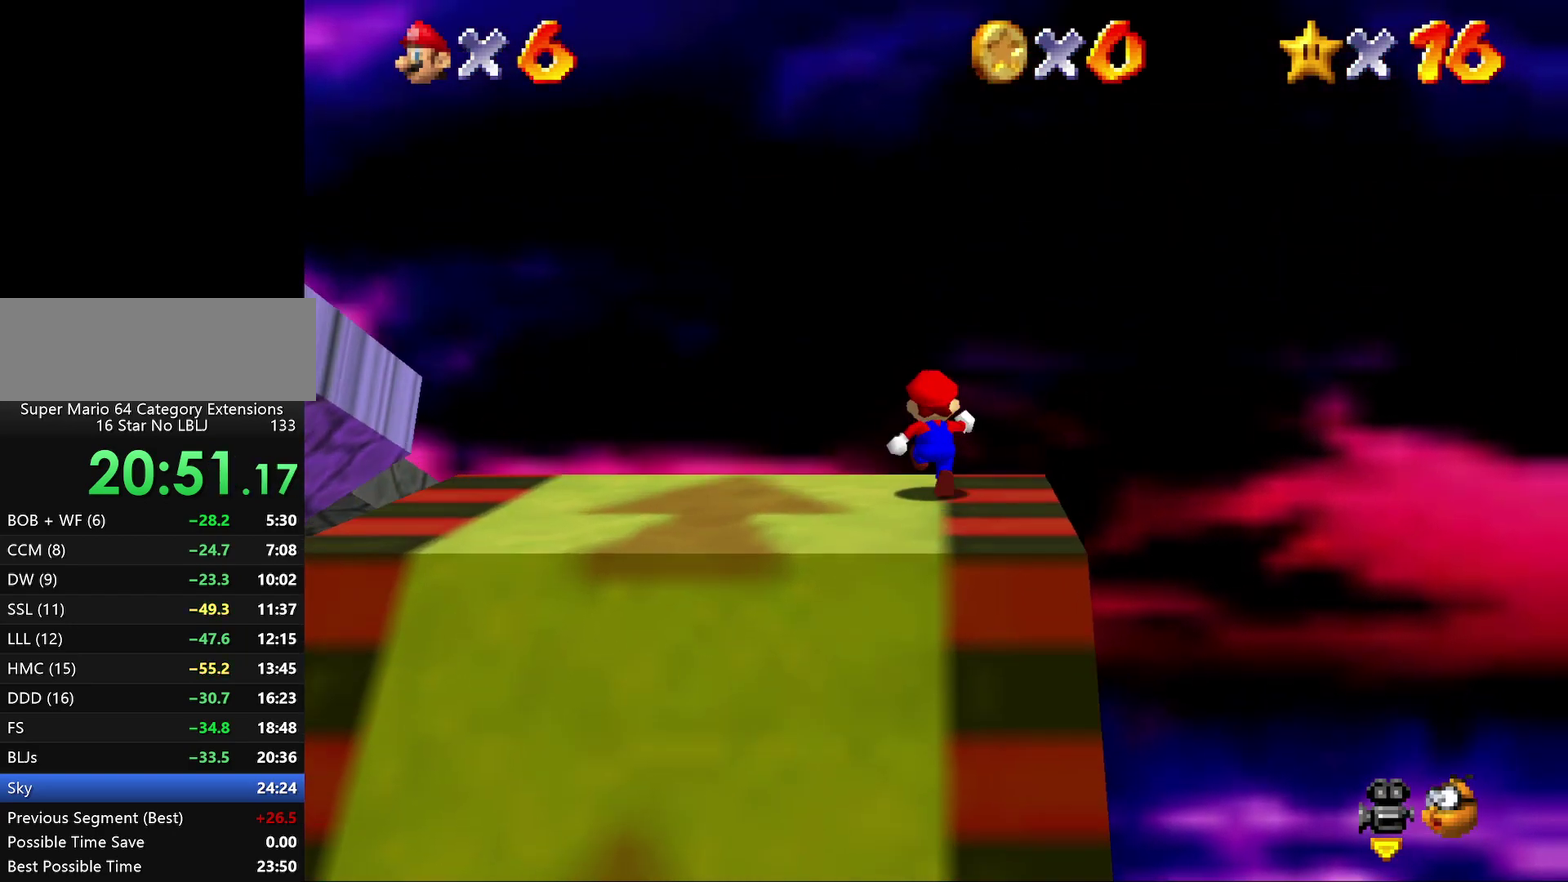
{"buttons": ["Z"], "left_stick": "up", "events": [[267, "Z", "down"], [350, "A", "down"], [500, "A", "up"]]}
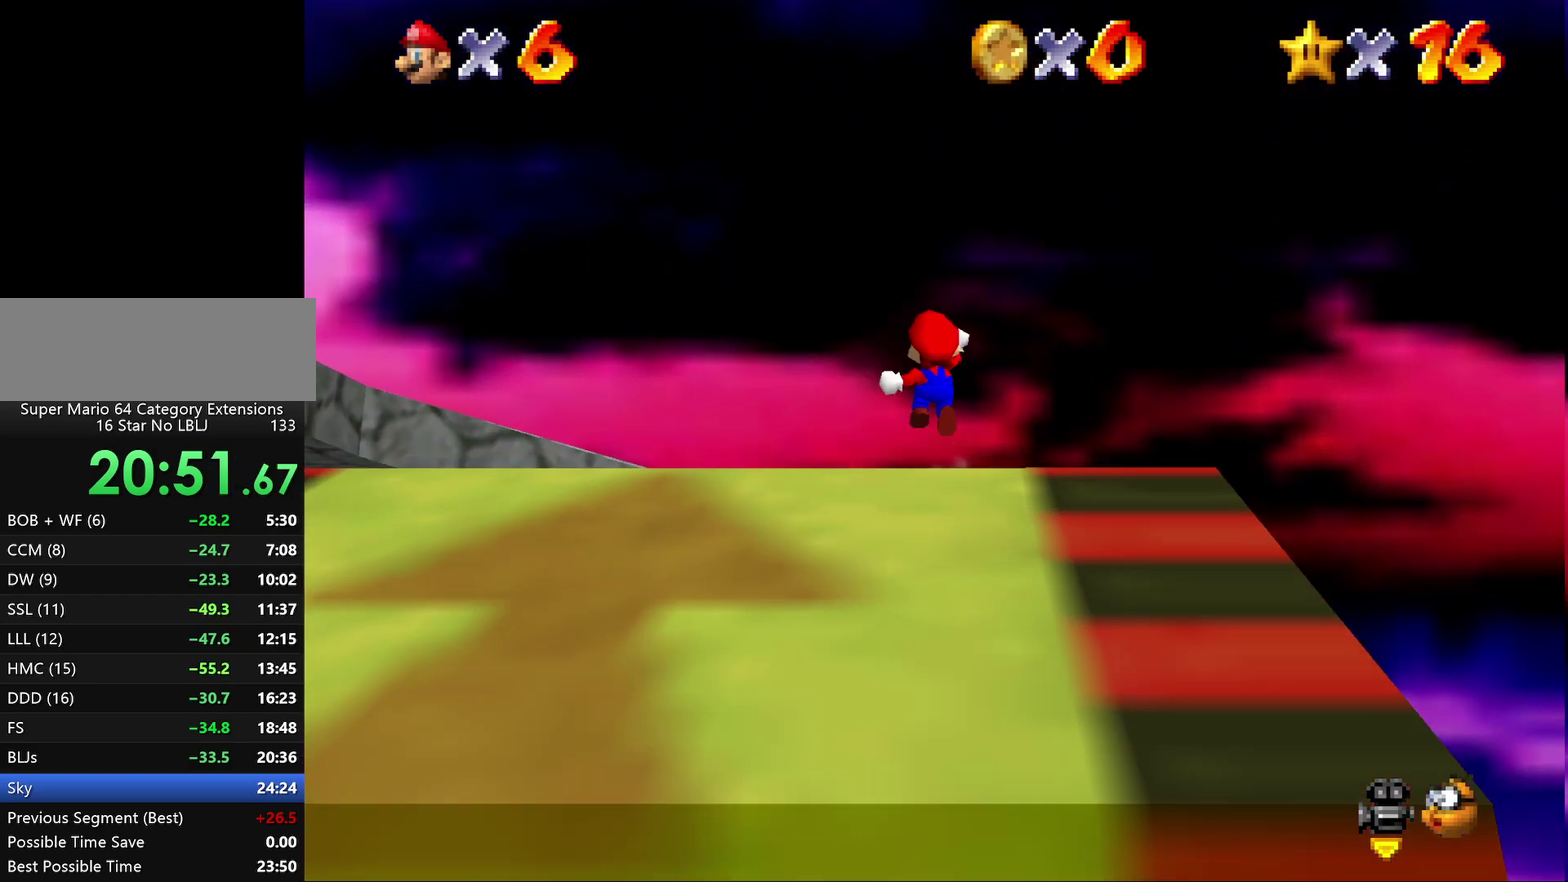
{"buttons": ["Z"], "left_stick": "up-left", "events": [[33, "A", "down"], [33, "left_stick", "up-left"], [117, "A", "up"], [217, "A", "down"], [250, "A", "up"], [350, "A", "down"], [467, "A", "up"]]}
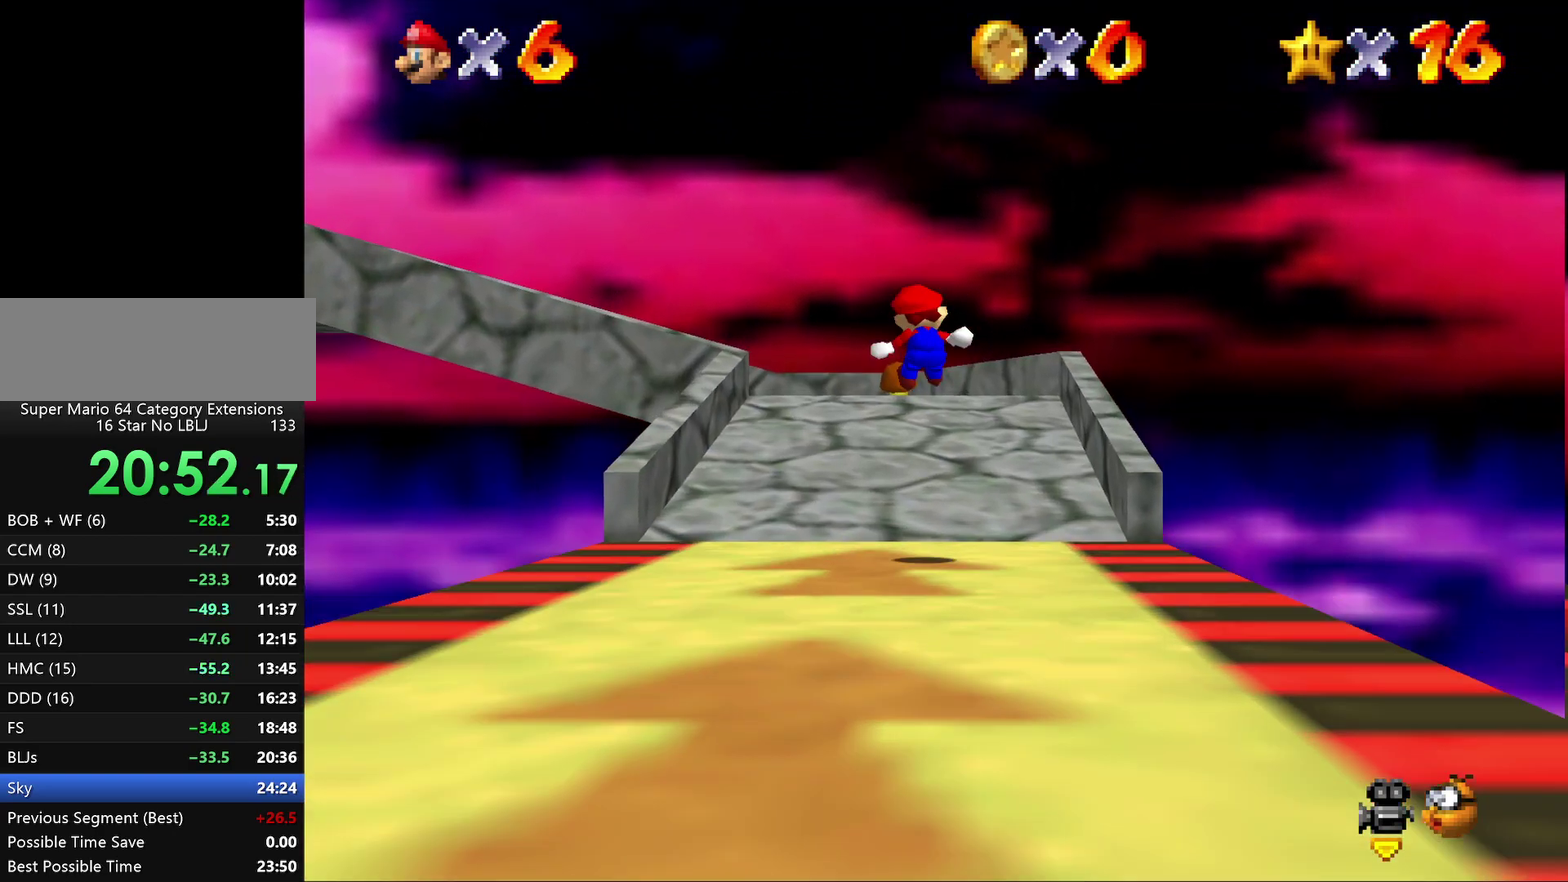
{"buttons": [], "left_stick": "up", "events": [[133, "Z", "up"], [217, "left_stick", "up"]]}
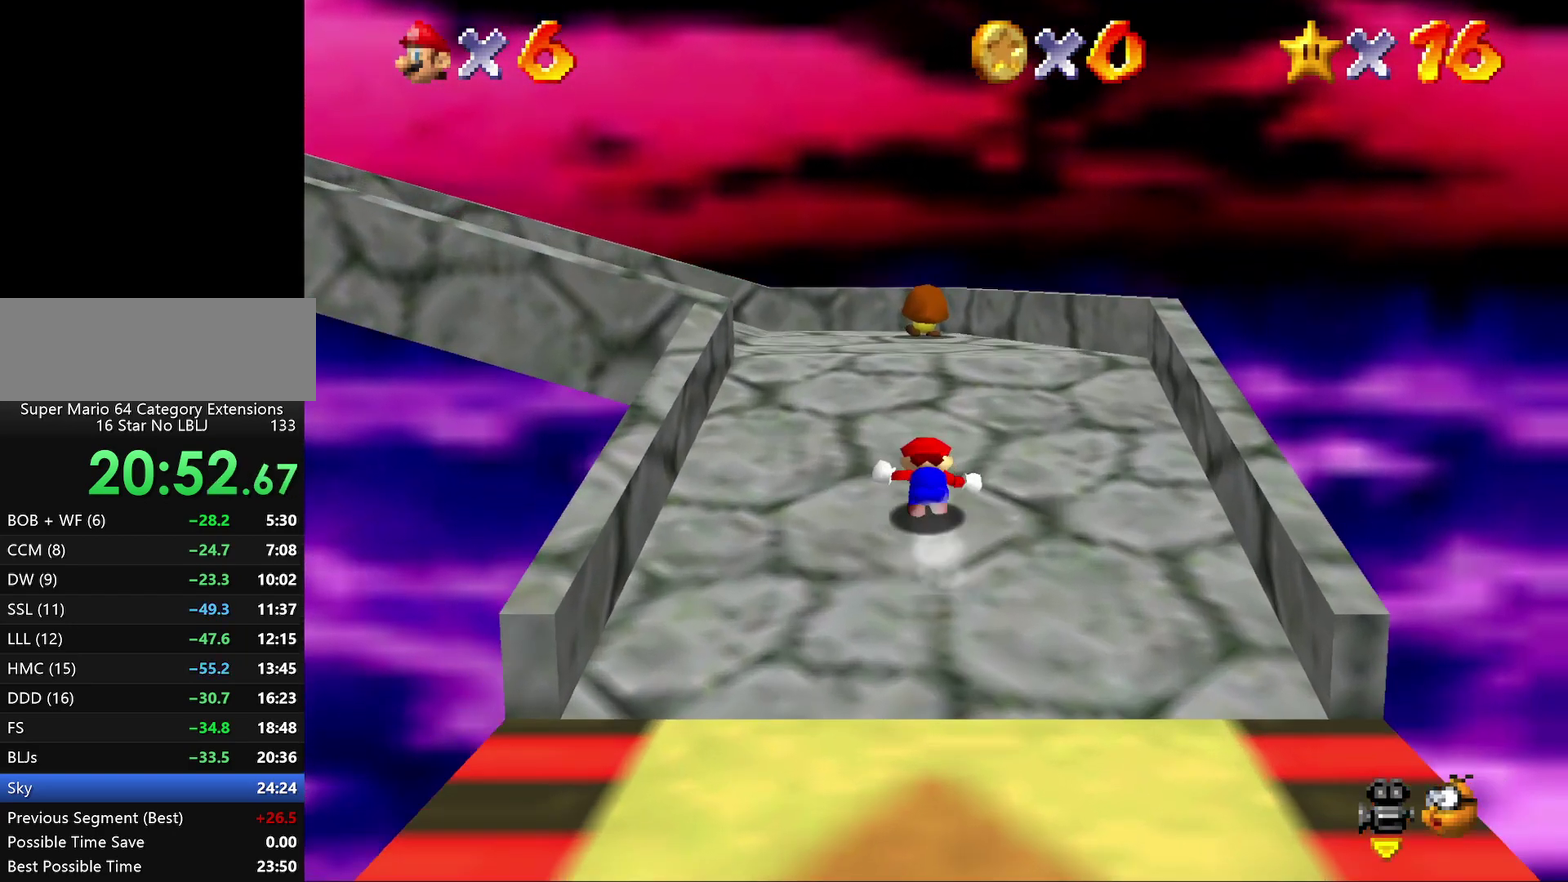
{"buttons": [], "left_stick": "up", "events": [[267, "C_RIGHT", "down"], [383, "C_RIGHT", "up"]]}
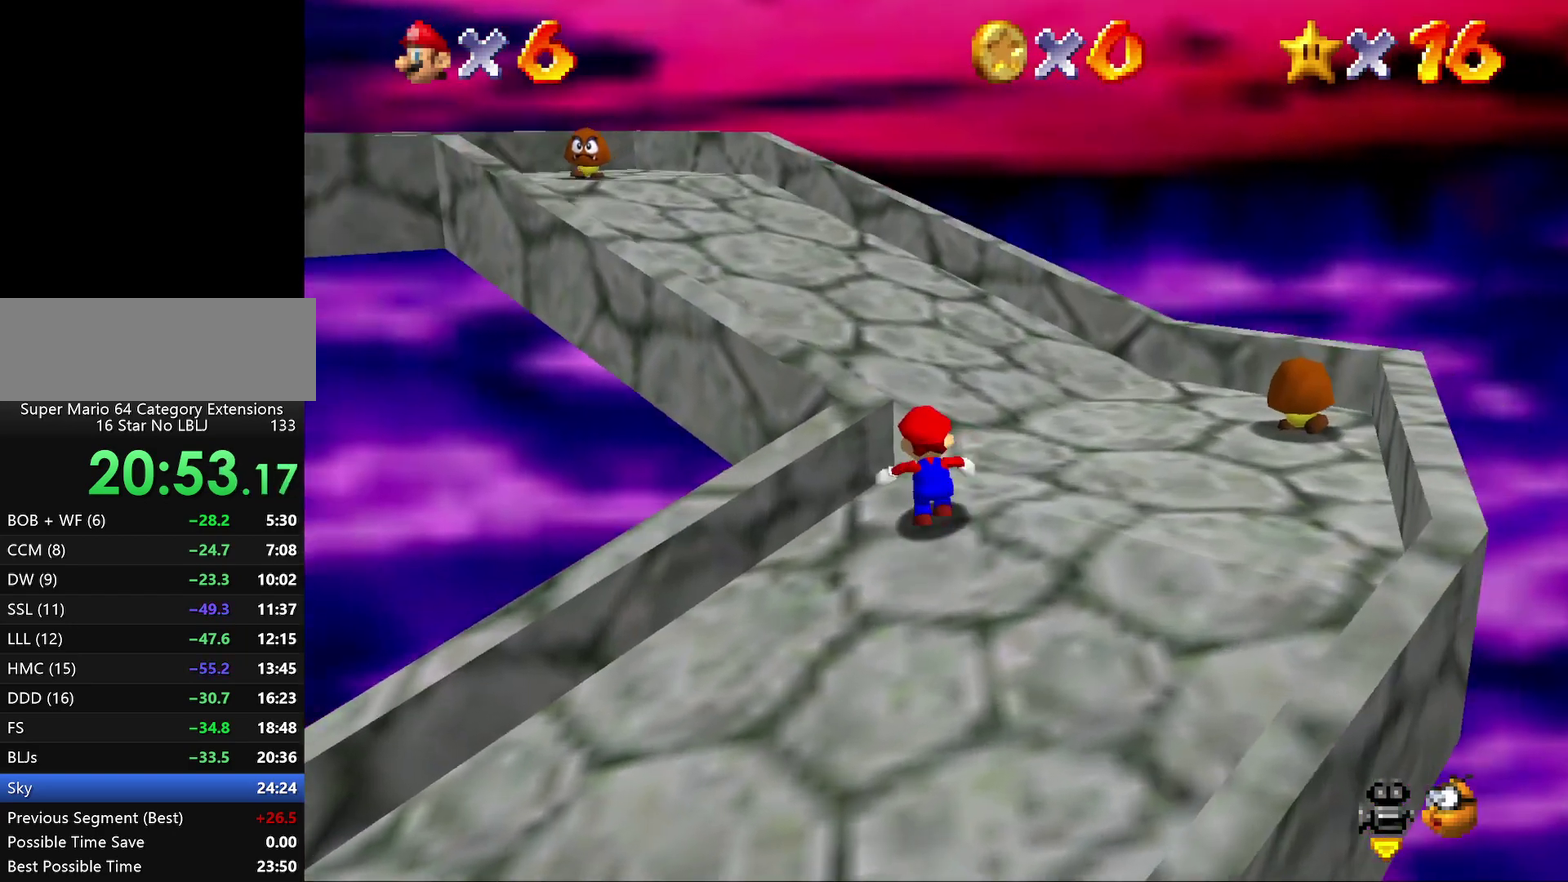
{"buttons": ["C_RIGHT"], "left_stick": "up-left"}
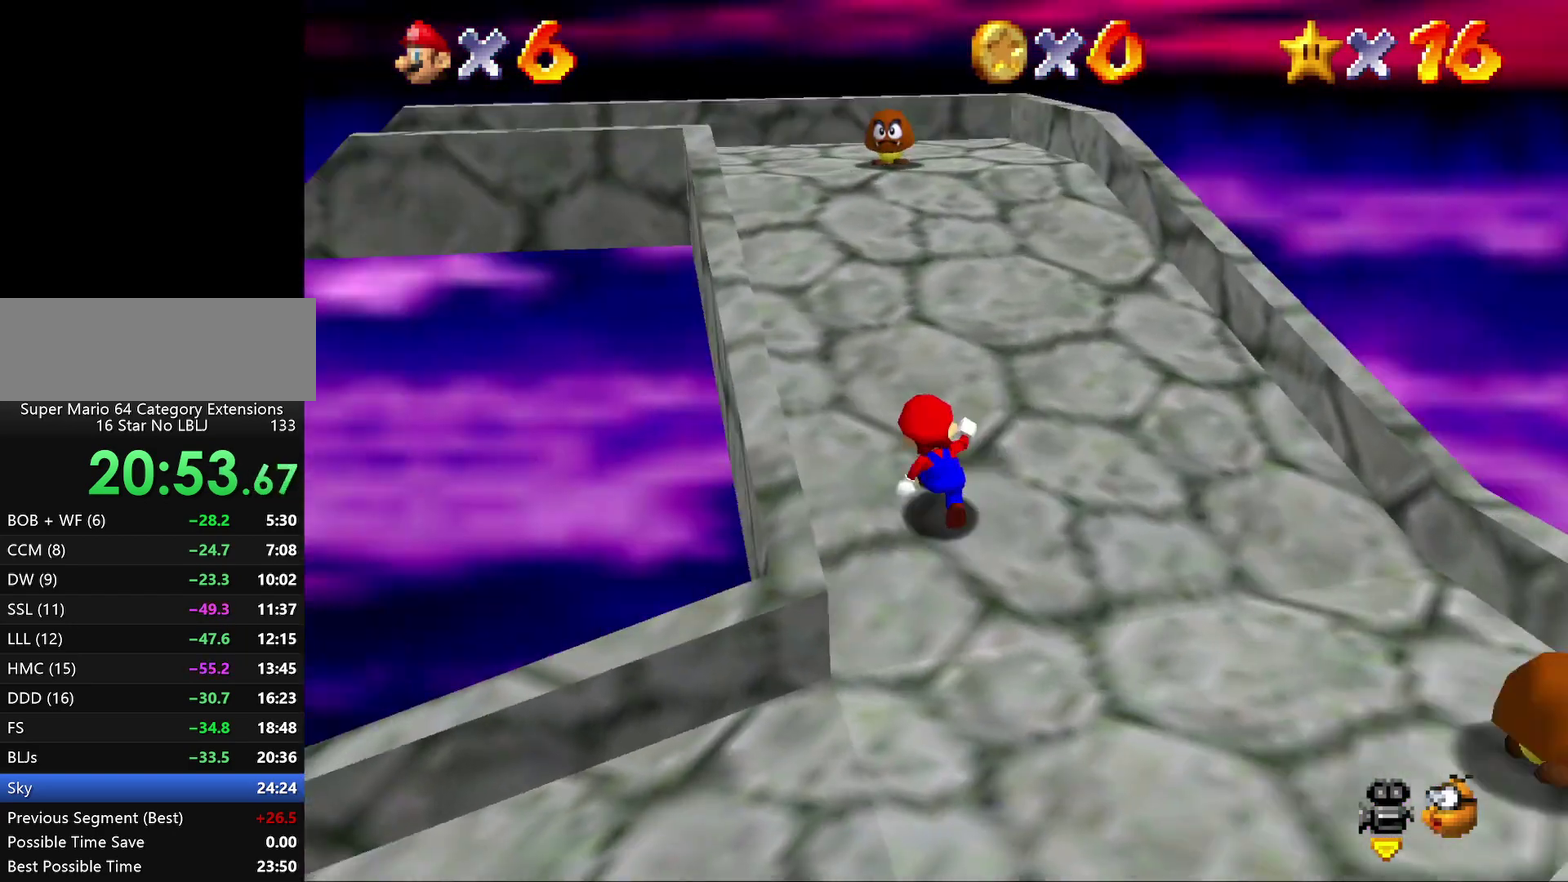
{"buttons": [], "left_stick": "up"}
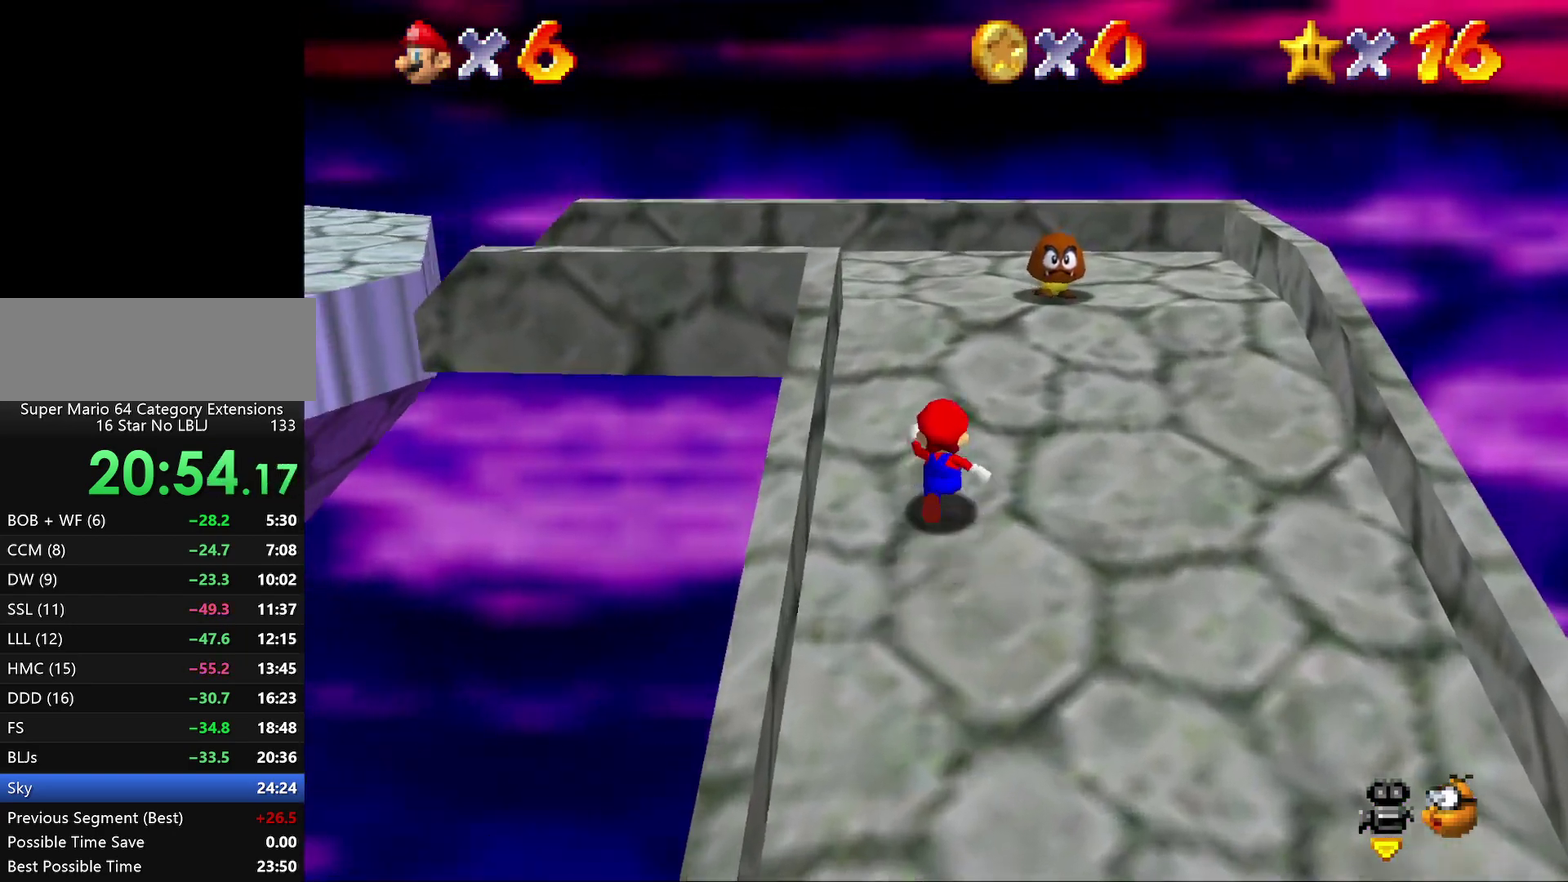
{"buttons": [], "left_stick": "right"}
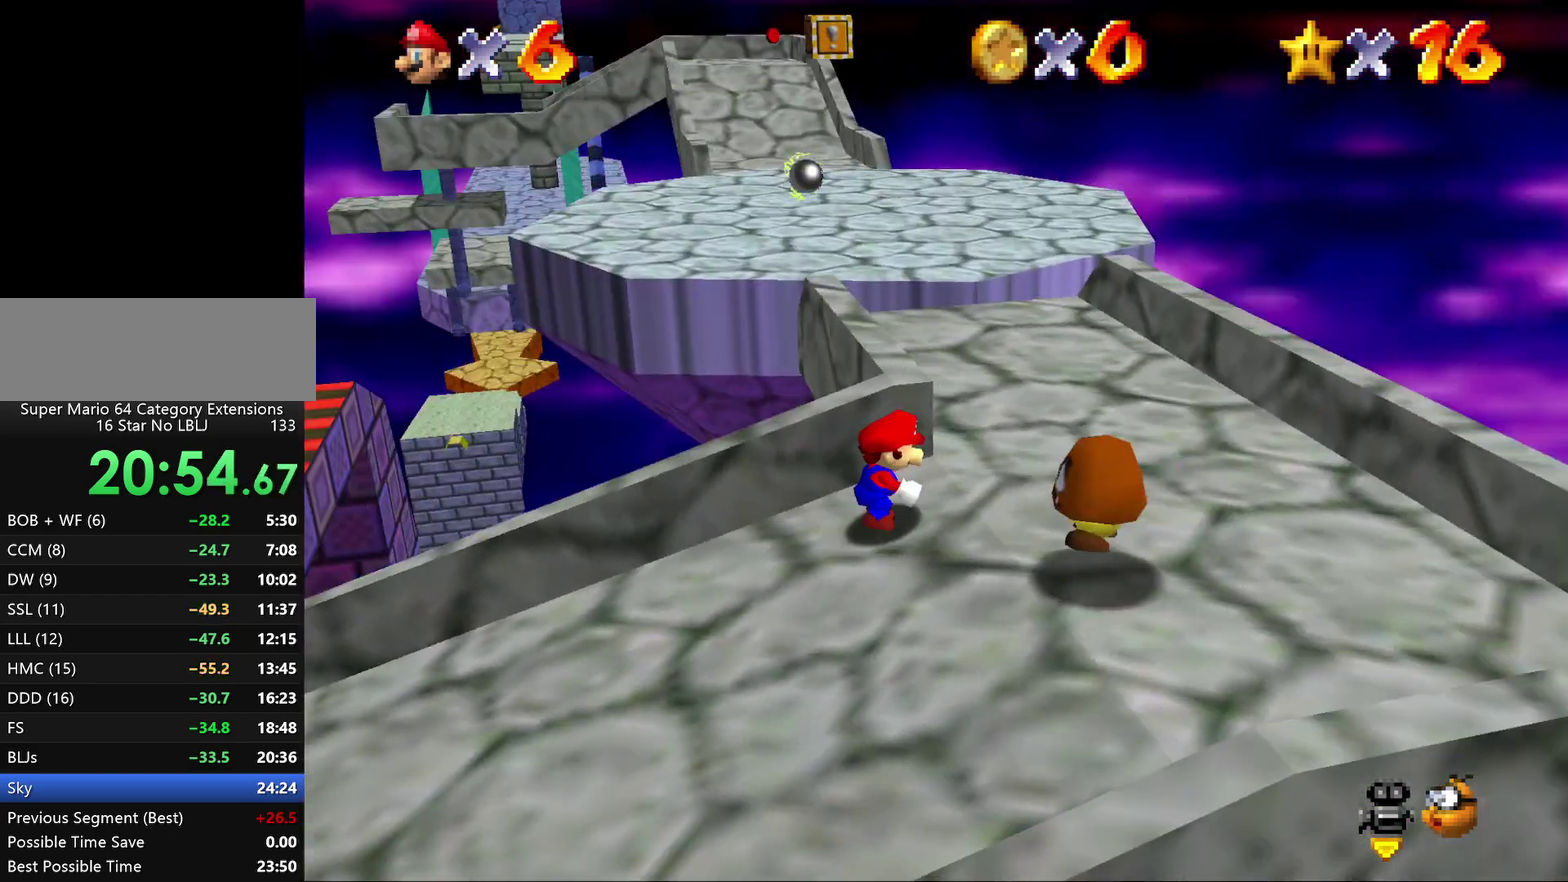
{"buttons": [], "left_stick": "up"}
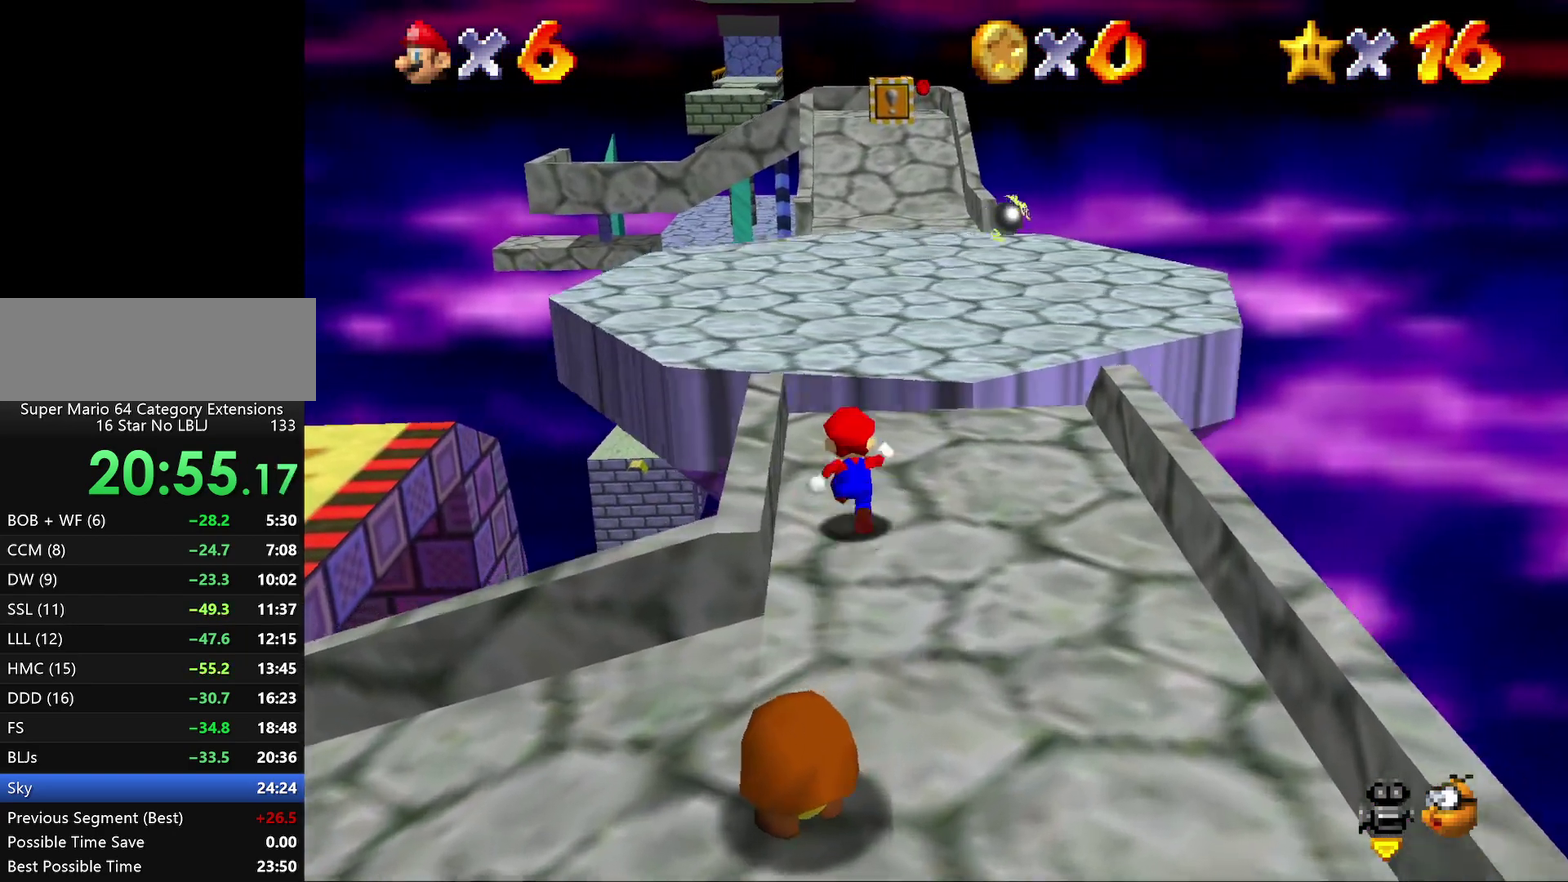
{"buttons": ["Z"], "left_stick": "up-right", "events": [[100, "Z", "down"], [167, "A", "down"], [167, "left_stick", "up-right"], [267, "A", "up"], [317, "A", "down"], [383, "A", "up"]]}
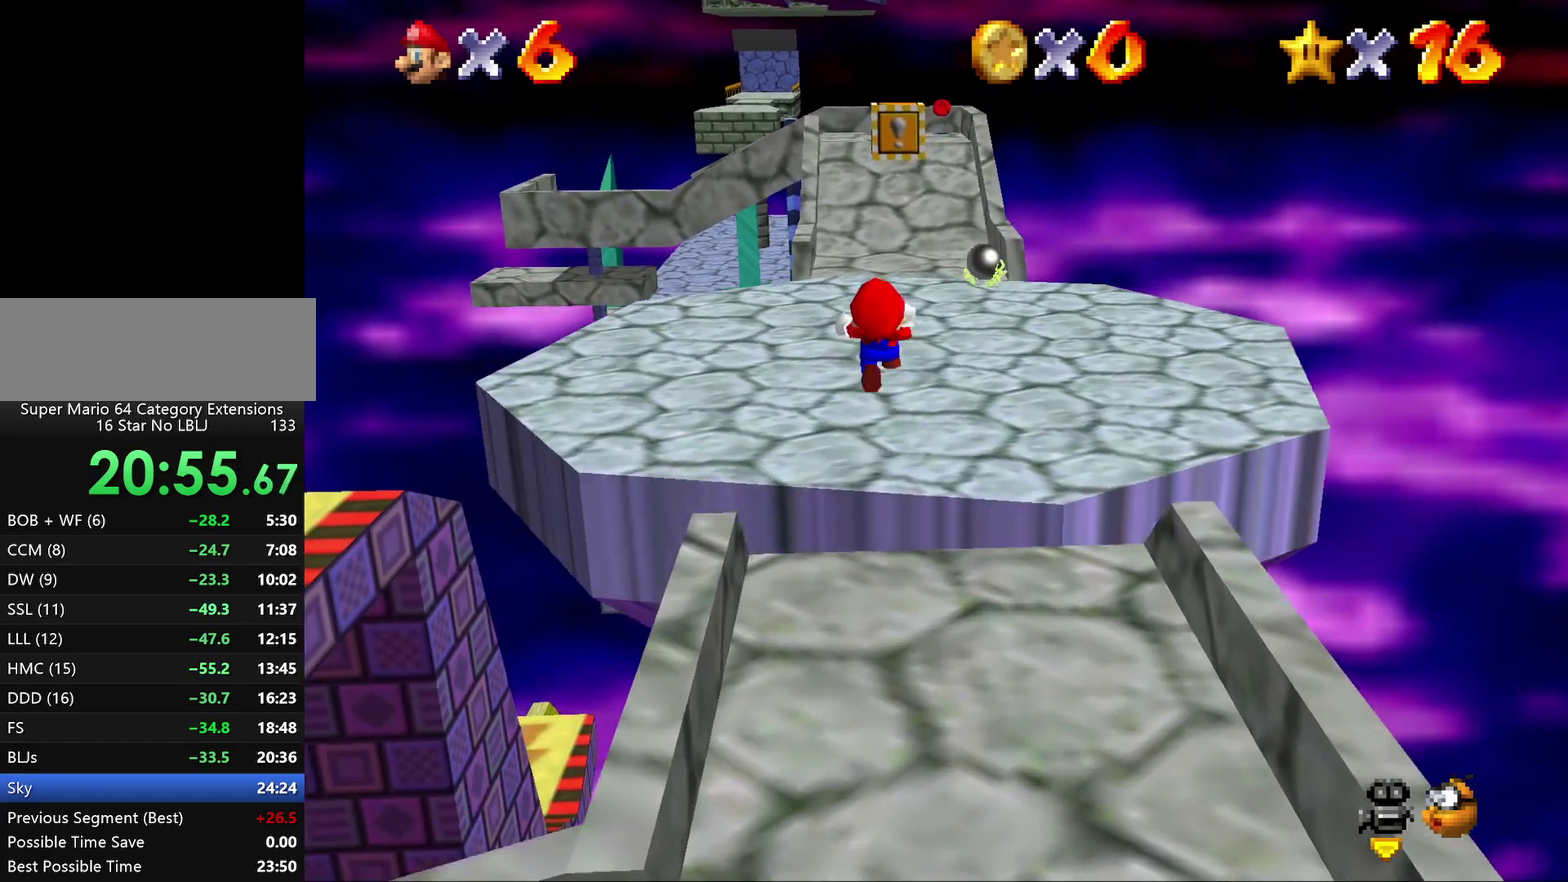
{"buttons": ["A", "Z"], "left_stick": "up-right"}
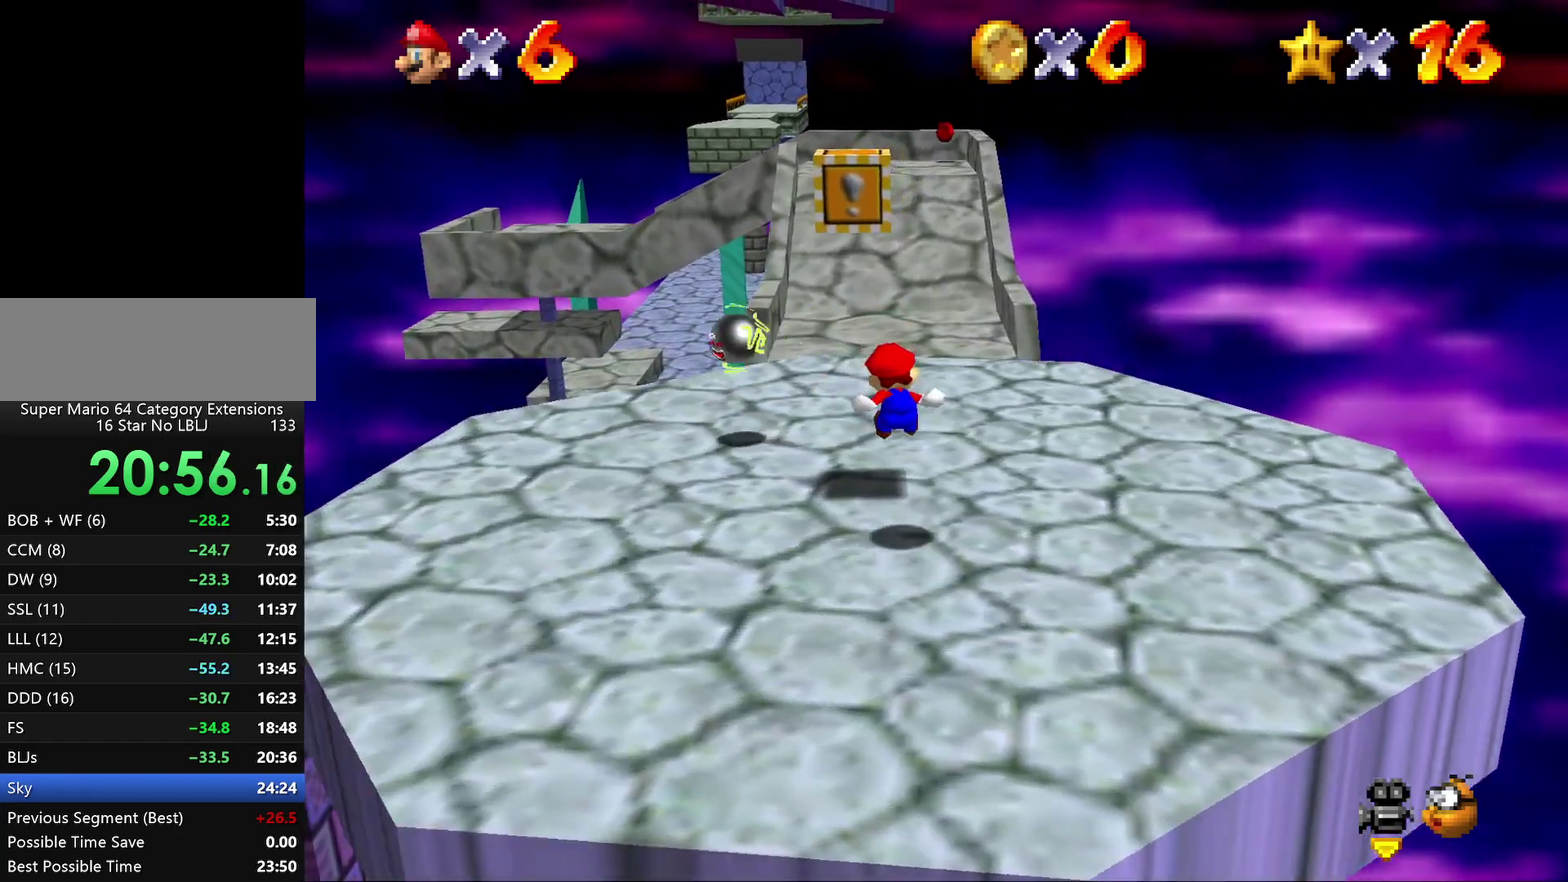
{"buttons": ["Z"], "left_stick": "up"}
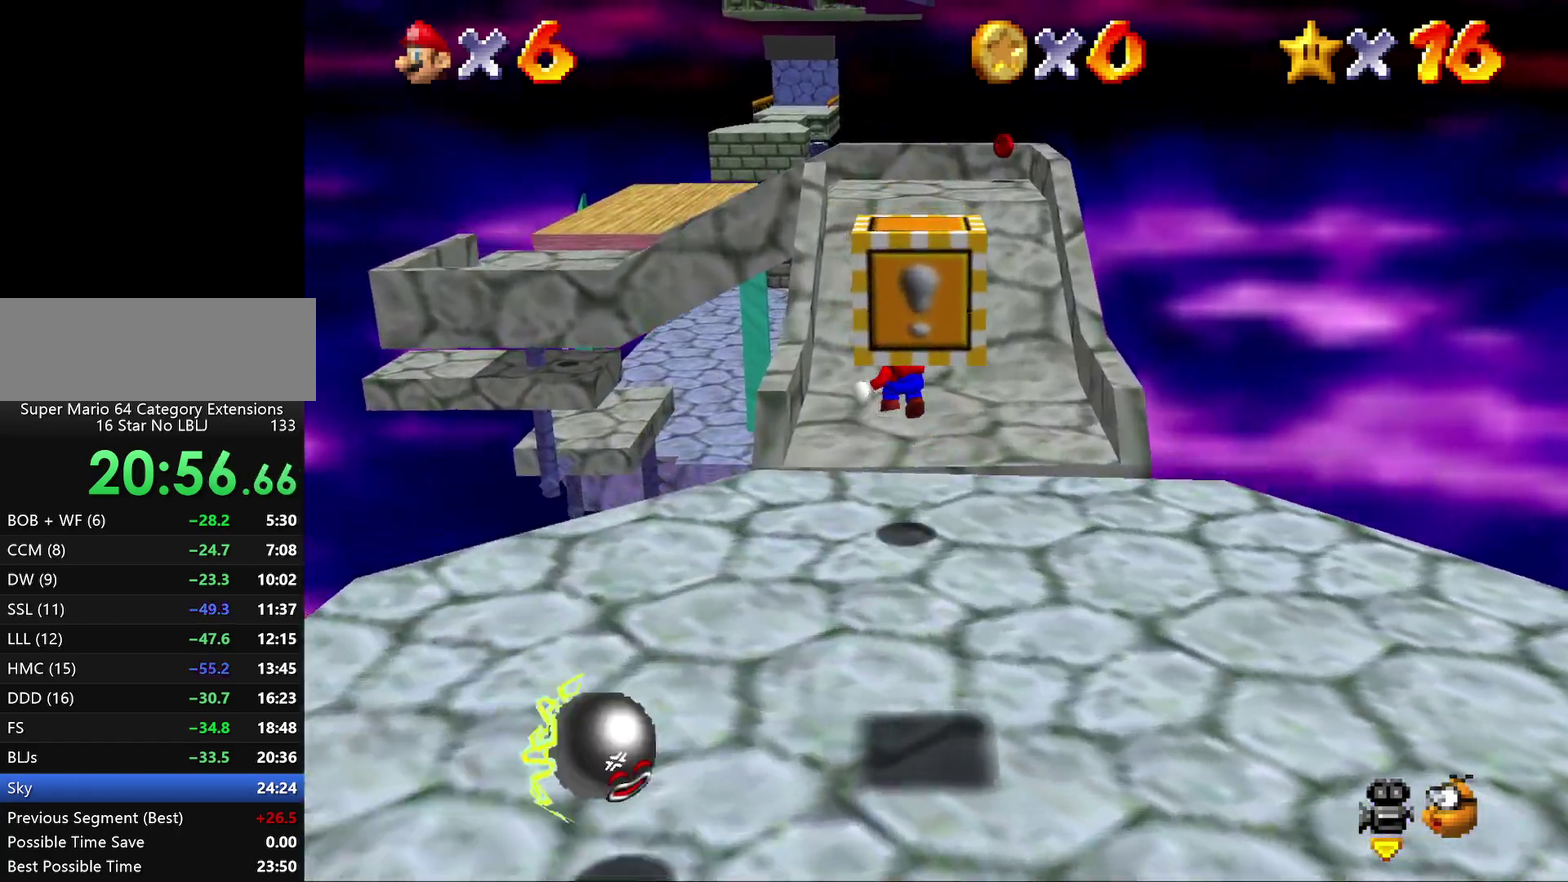
{"buttons": [], "left_stick": "up", "events": [[83, "A", "down"], [150, "A", "up"], [250, "Z", "up"]]}
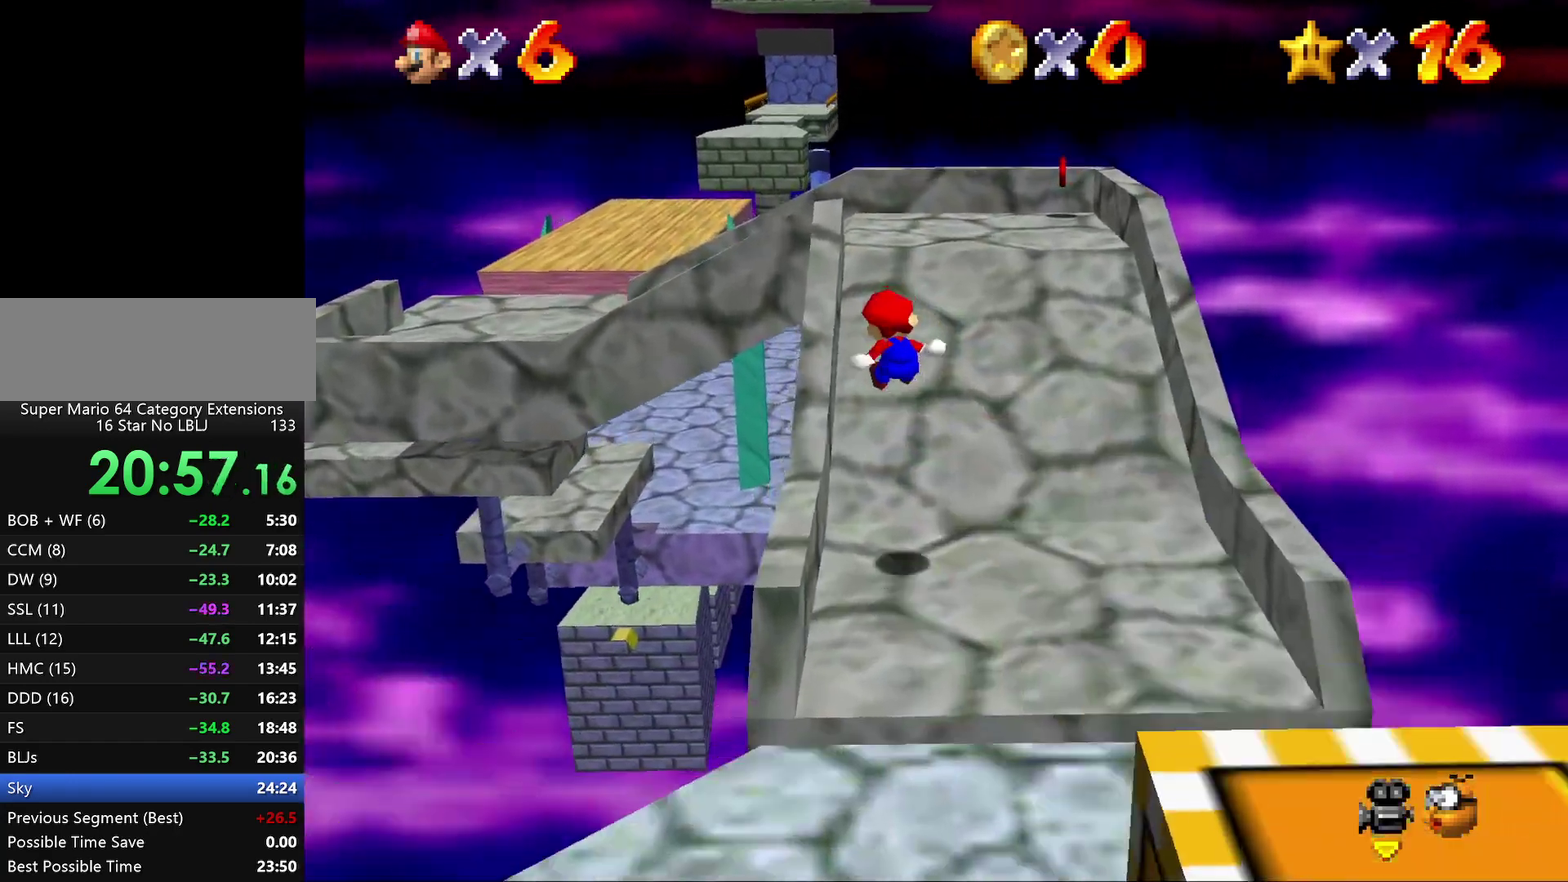
{"buttons": [], "left_stick": "up"}
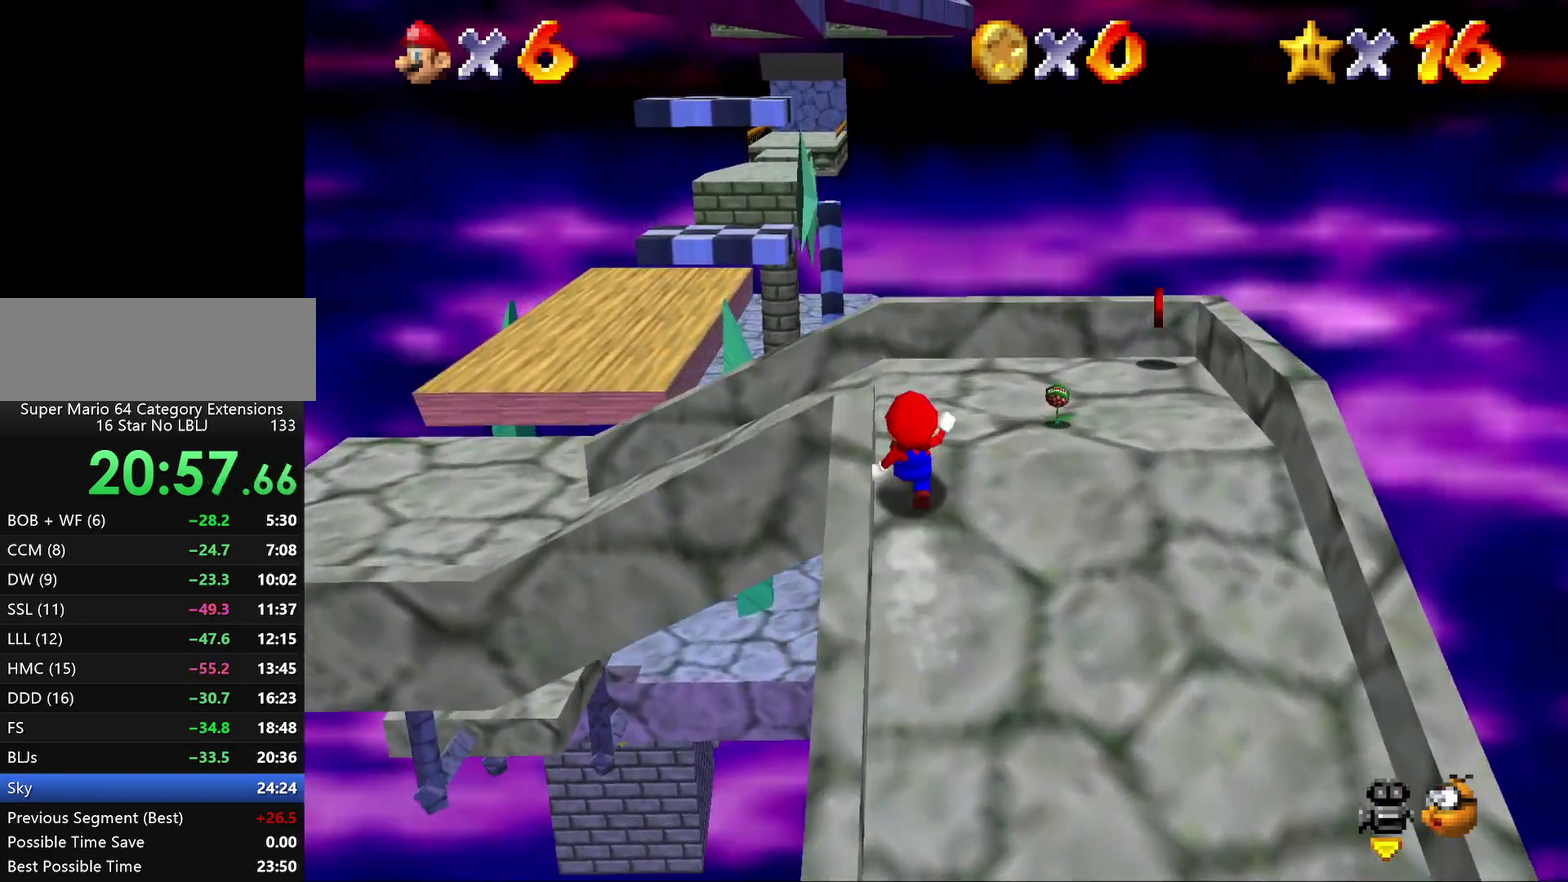
{"buttons": ["A", "Z"], "left_stick": "up", "events": [[200, "left_stick", "up-left"], [267, "Z", "down"], [300, "A", "down"], [450, "left_stick", "up"]]}
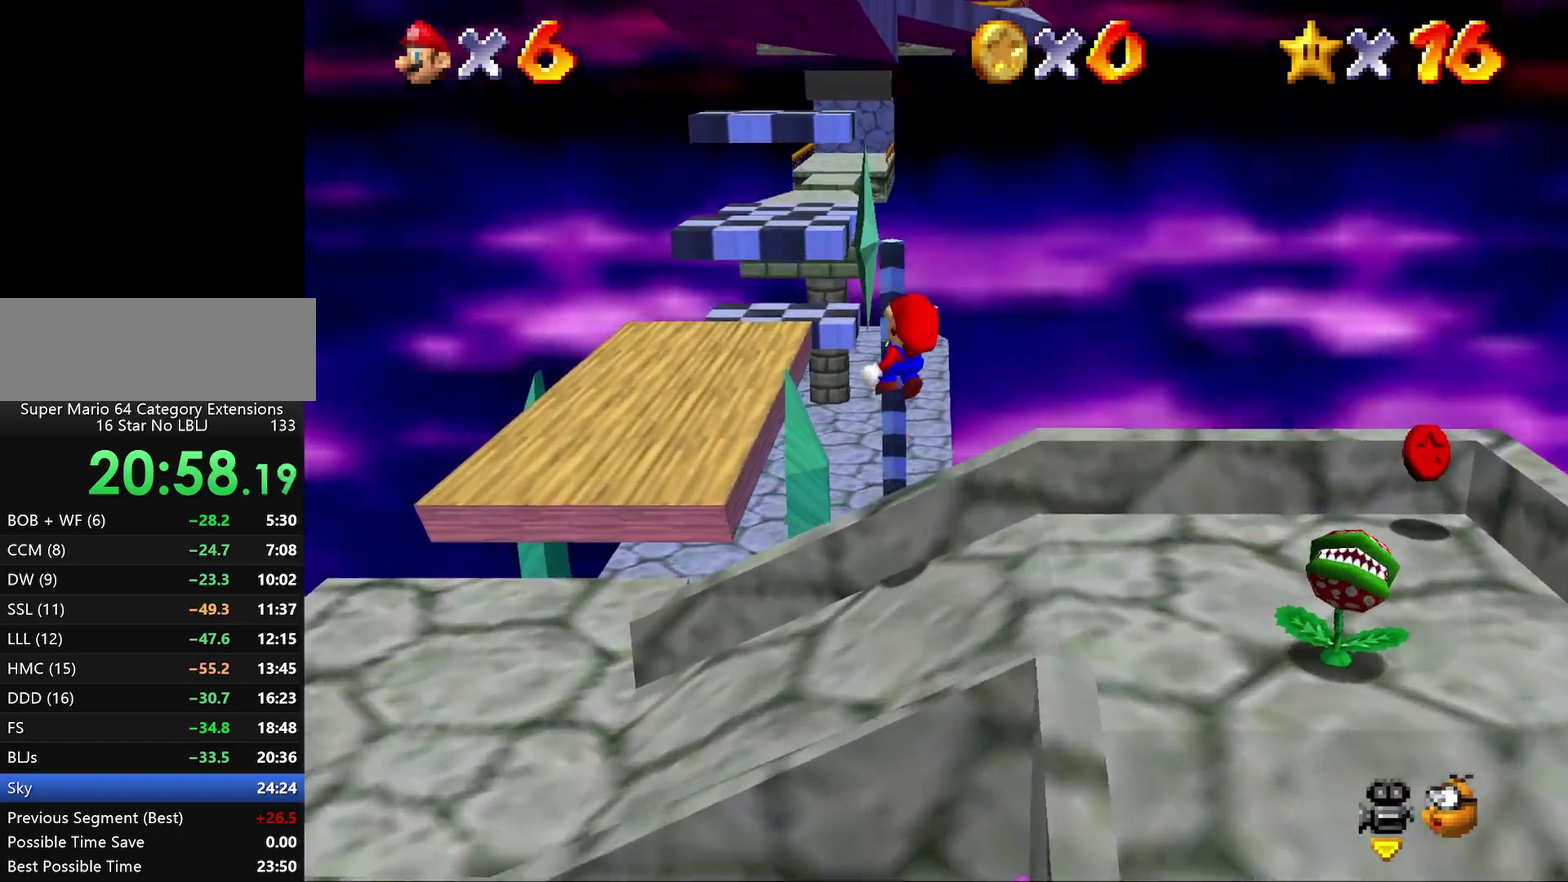
{"buttons": ["C_LEFT"], "left_stick": "center", "events": [[150, "Z", "up"], [200, "A", "up"], [383, "C_LEFT", "down"], [450, "left_stick", "center"]]}
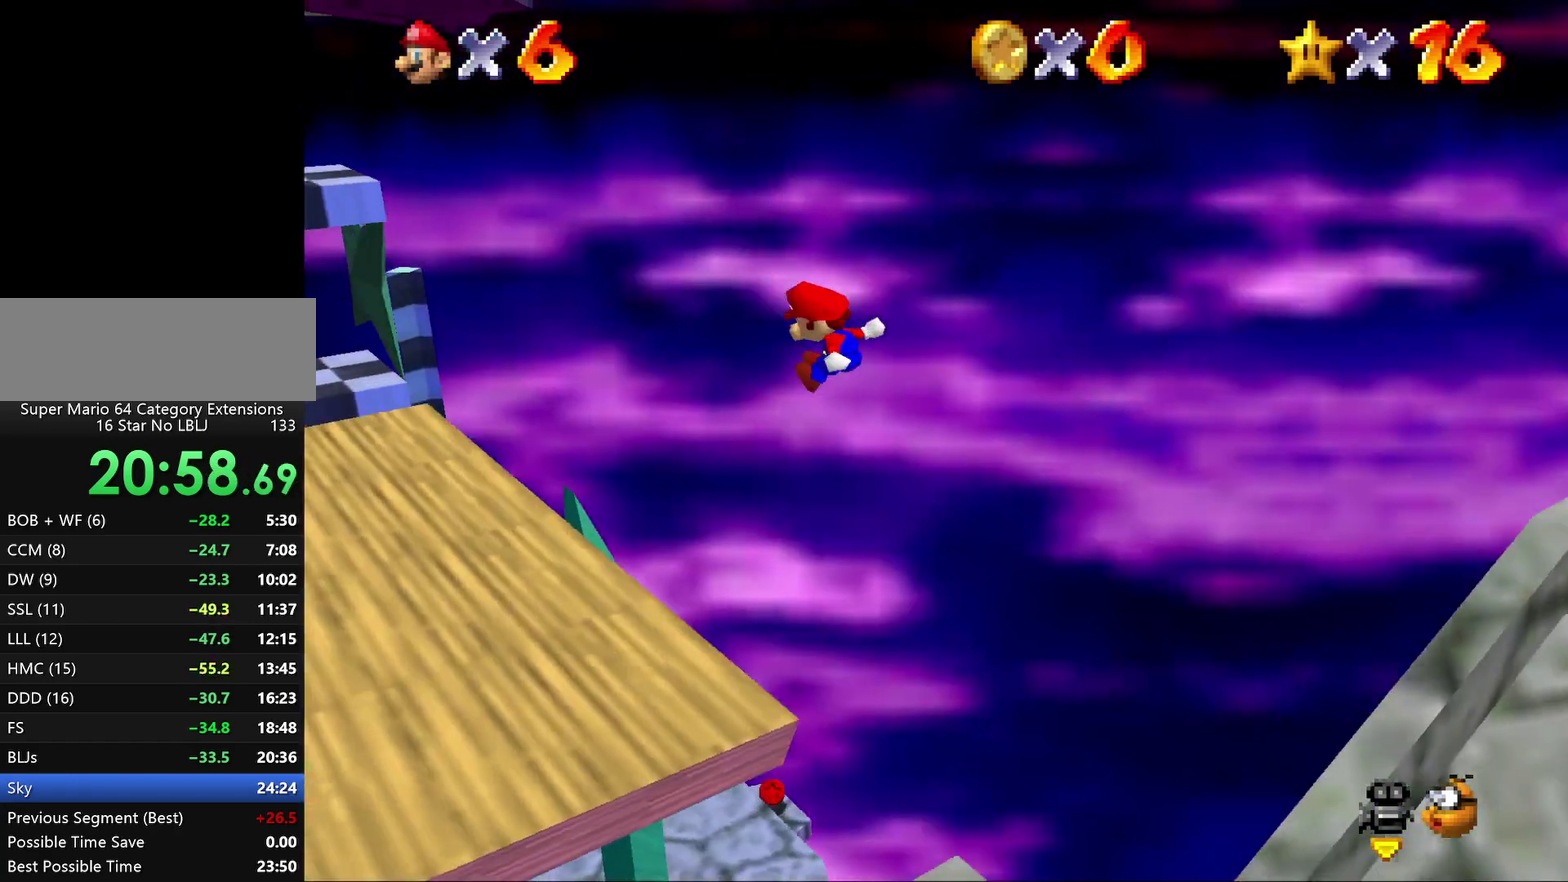
{"buttons": [], "left_stick": "center", "events": [[17, "C_LEFT", "up"], [283, "C_LEFT", "down"], [417, "C_LEFT", "up"]]}
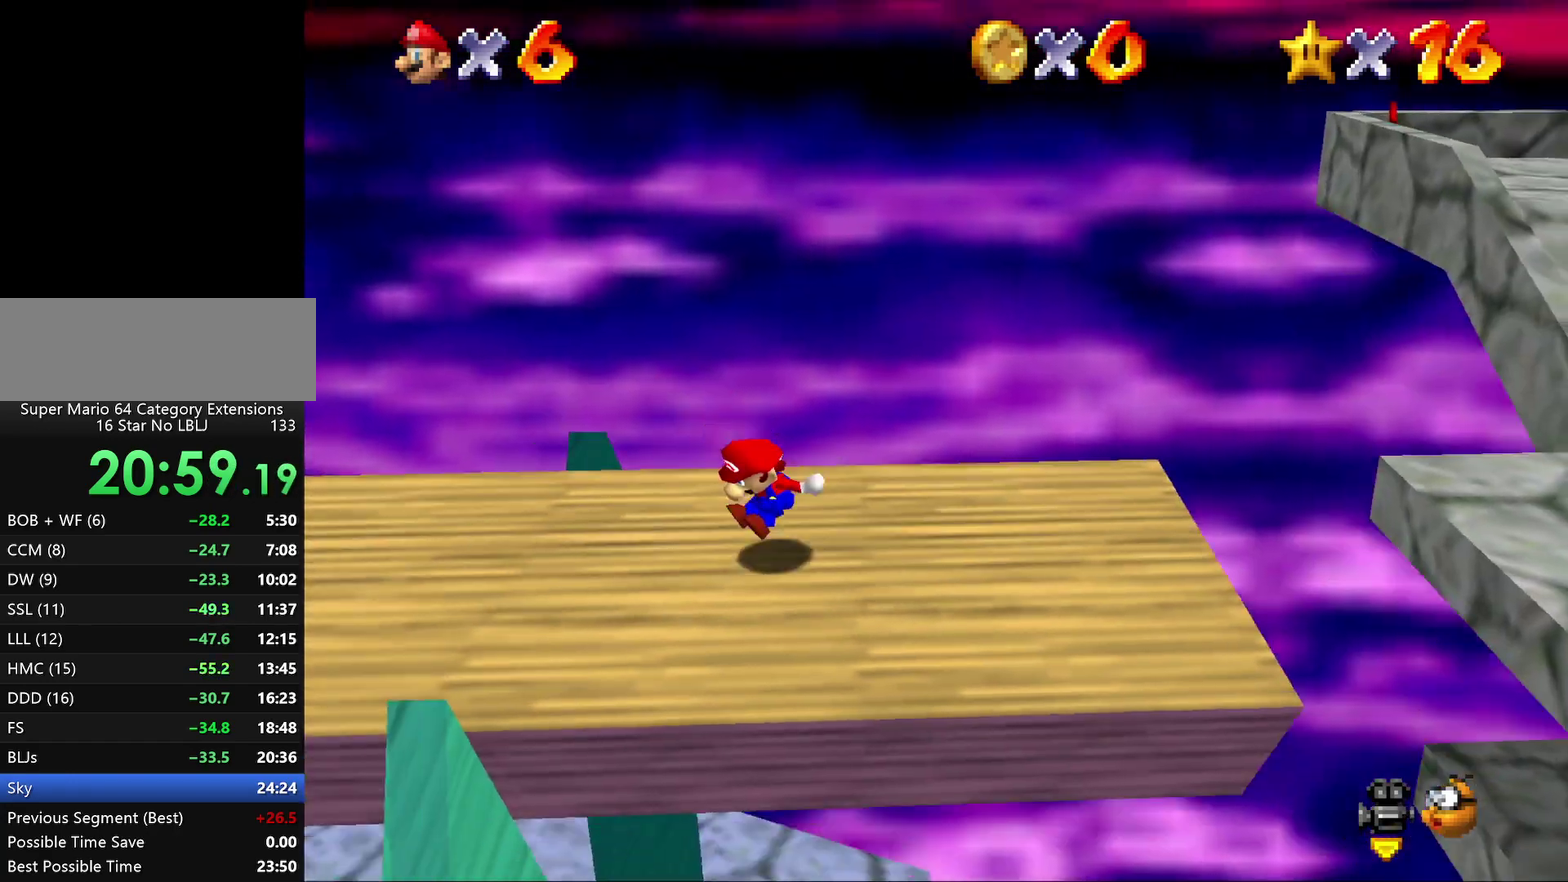
{"buttons": [], "left_stick": "center"}
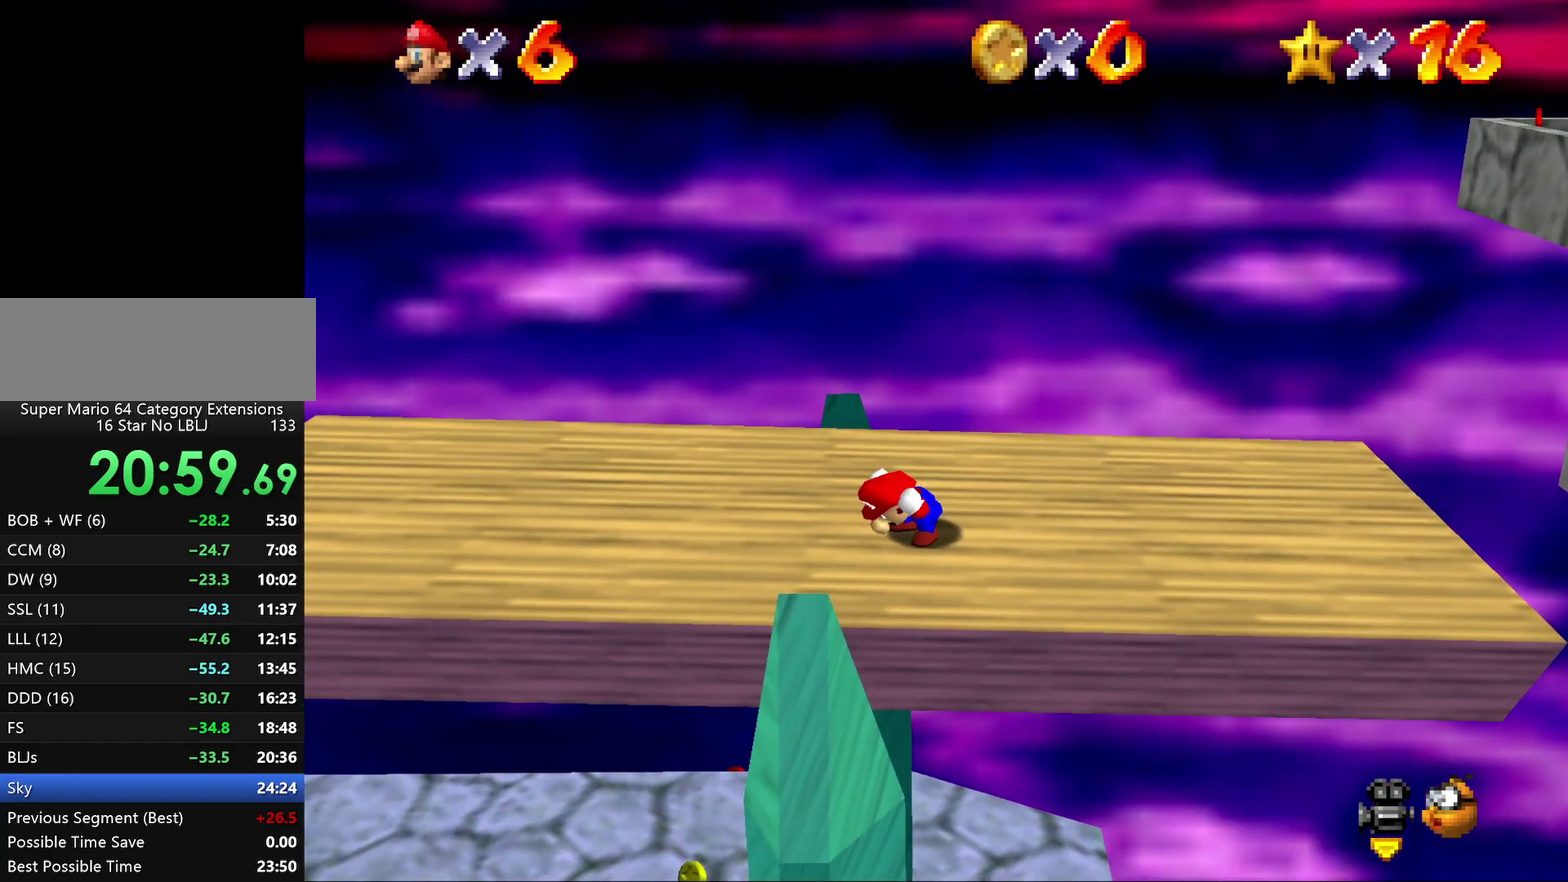
{"buttons": [], "left_stick": "left", "events": [[200, "left_stick", "left"]]}
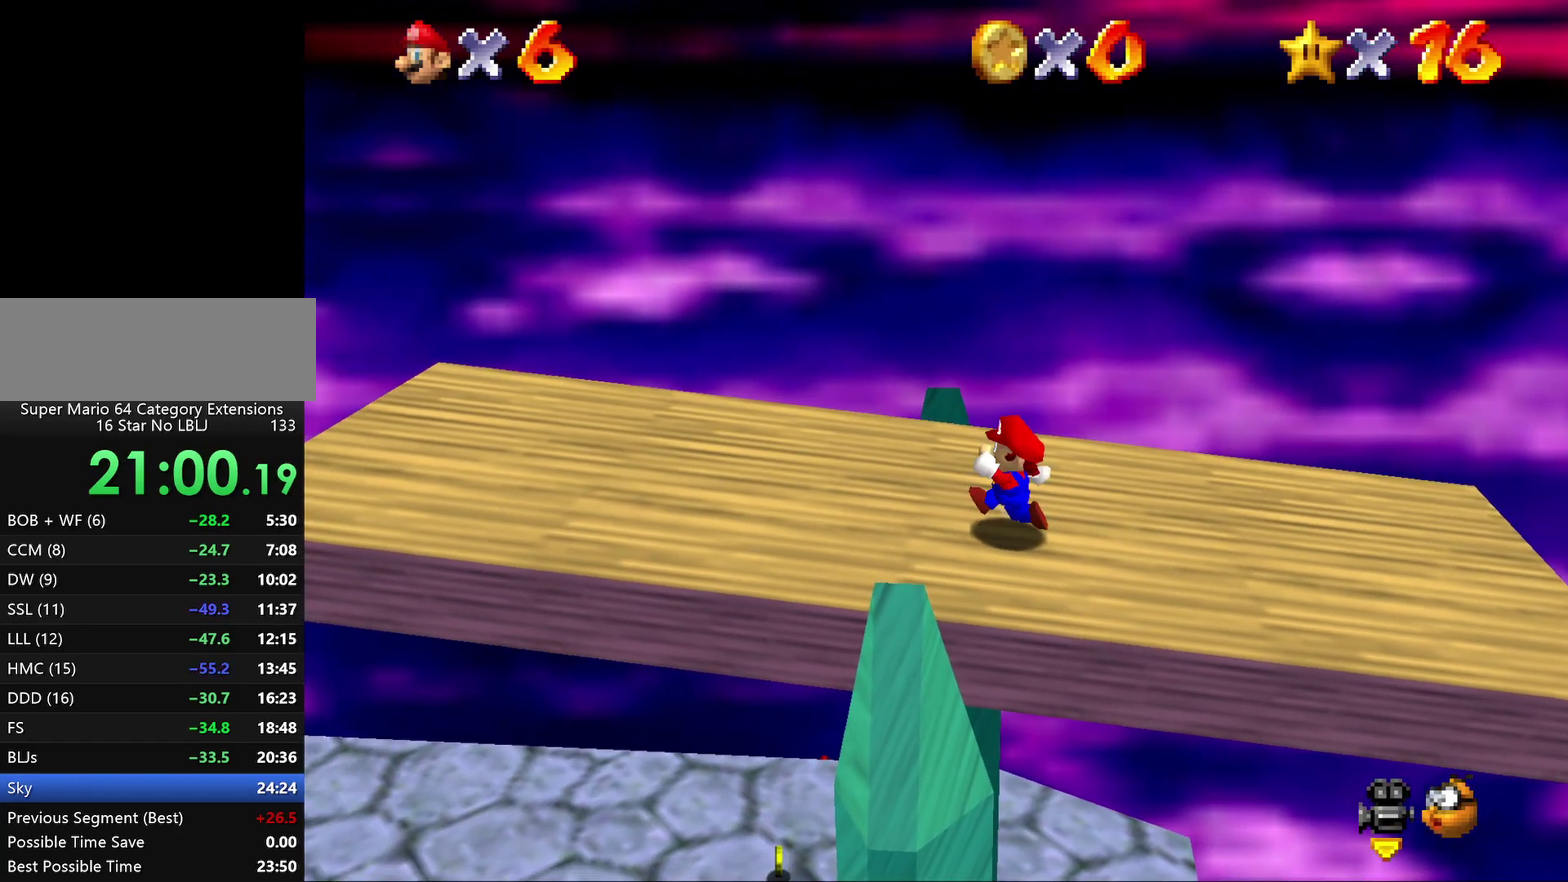
{"buttons": [], "left_stick": "left"}
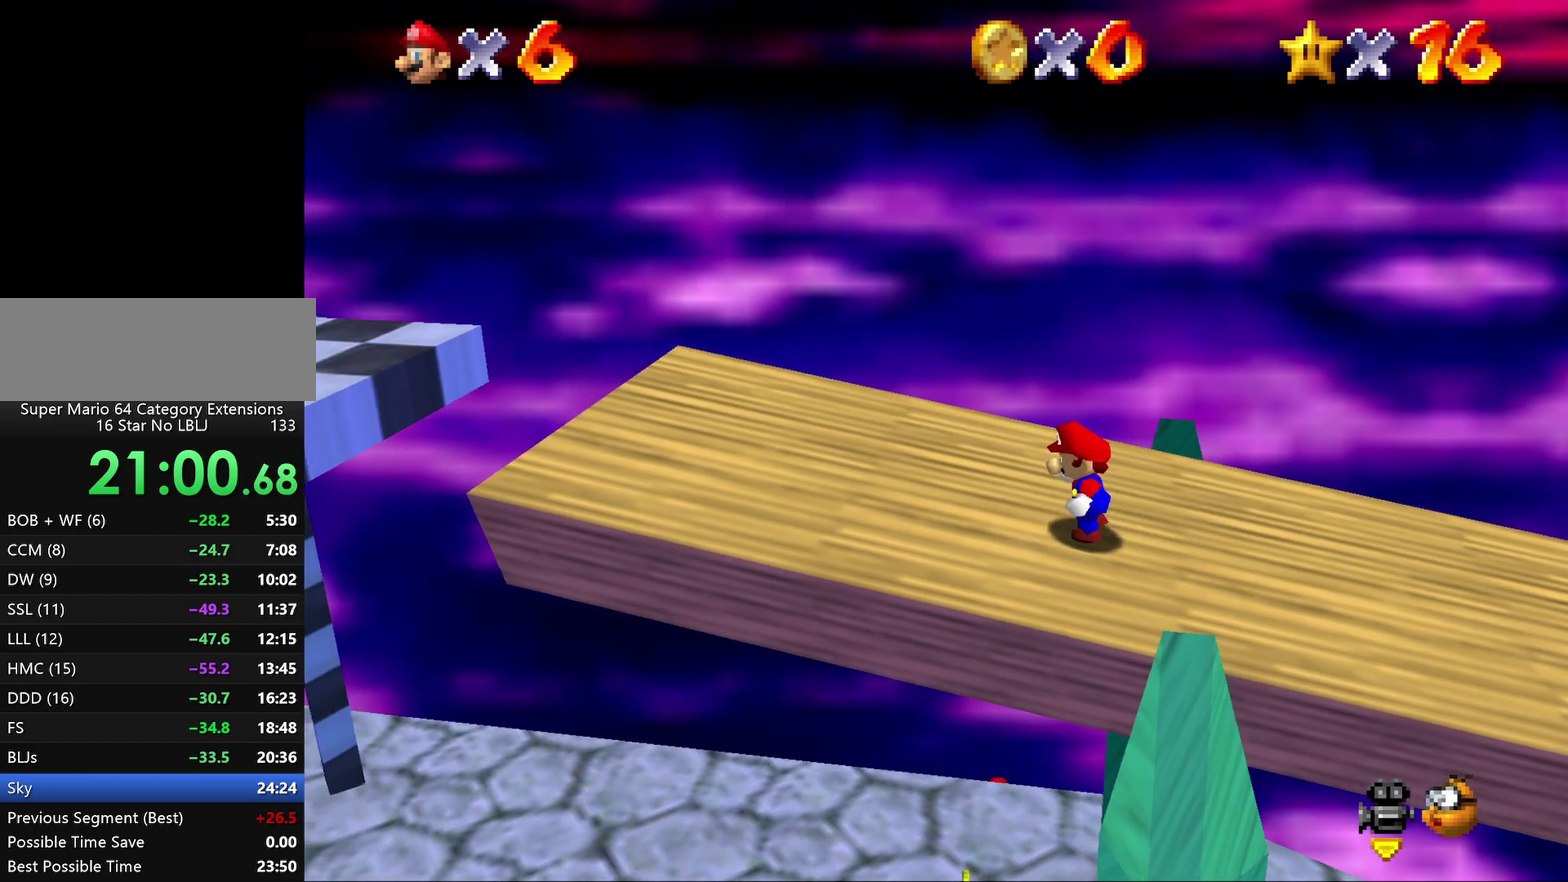
{"buttons": [], "left_stick": "left"}
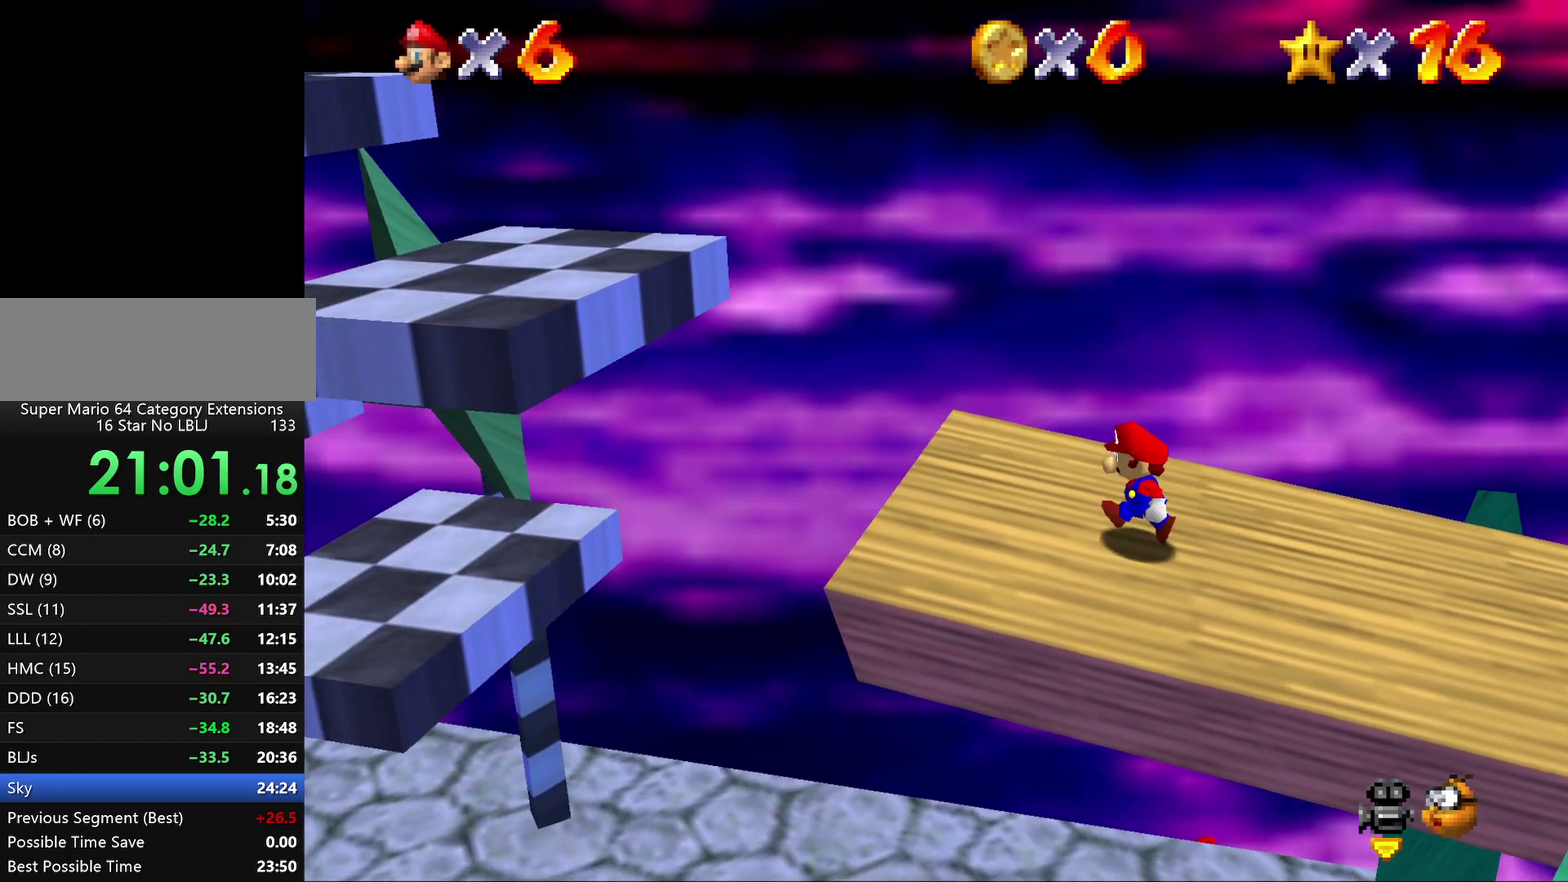
{"buttons": ["A"], "left_stick": "left", "events": [[183, "A", "down"]]}
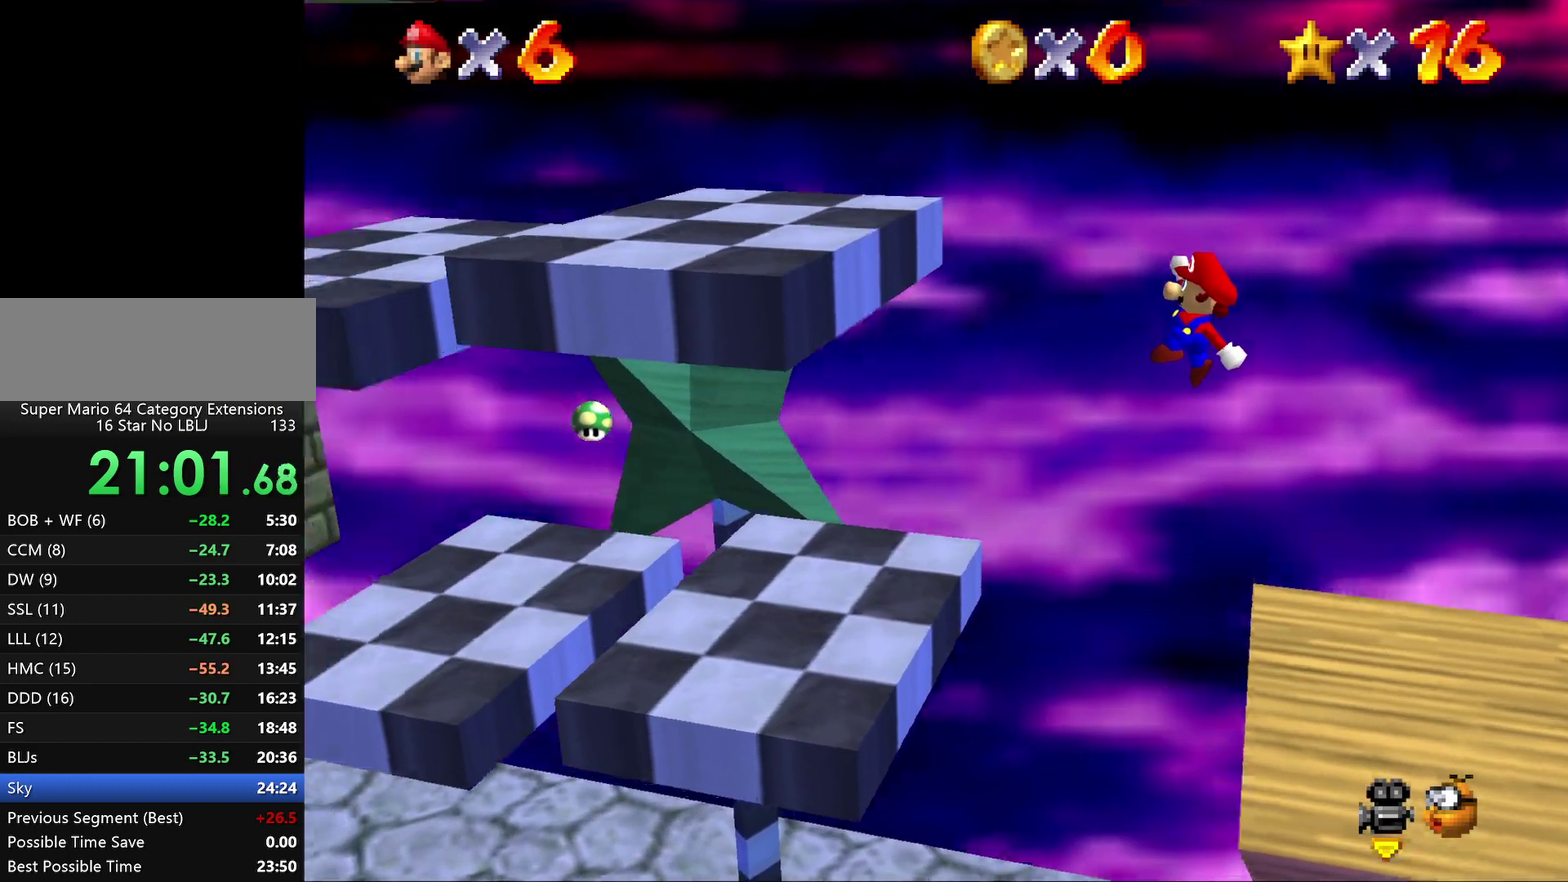
{"buttons": [], "left_stick": "center", "events": [[100, "left_stick", "center"], [200, "A", "up"]]}
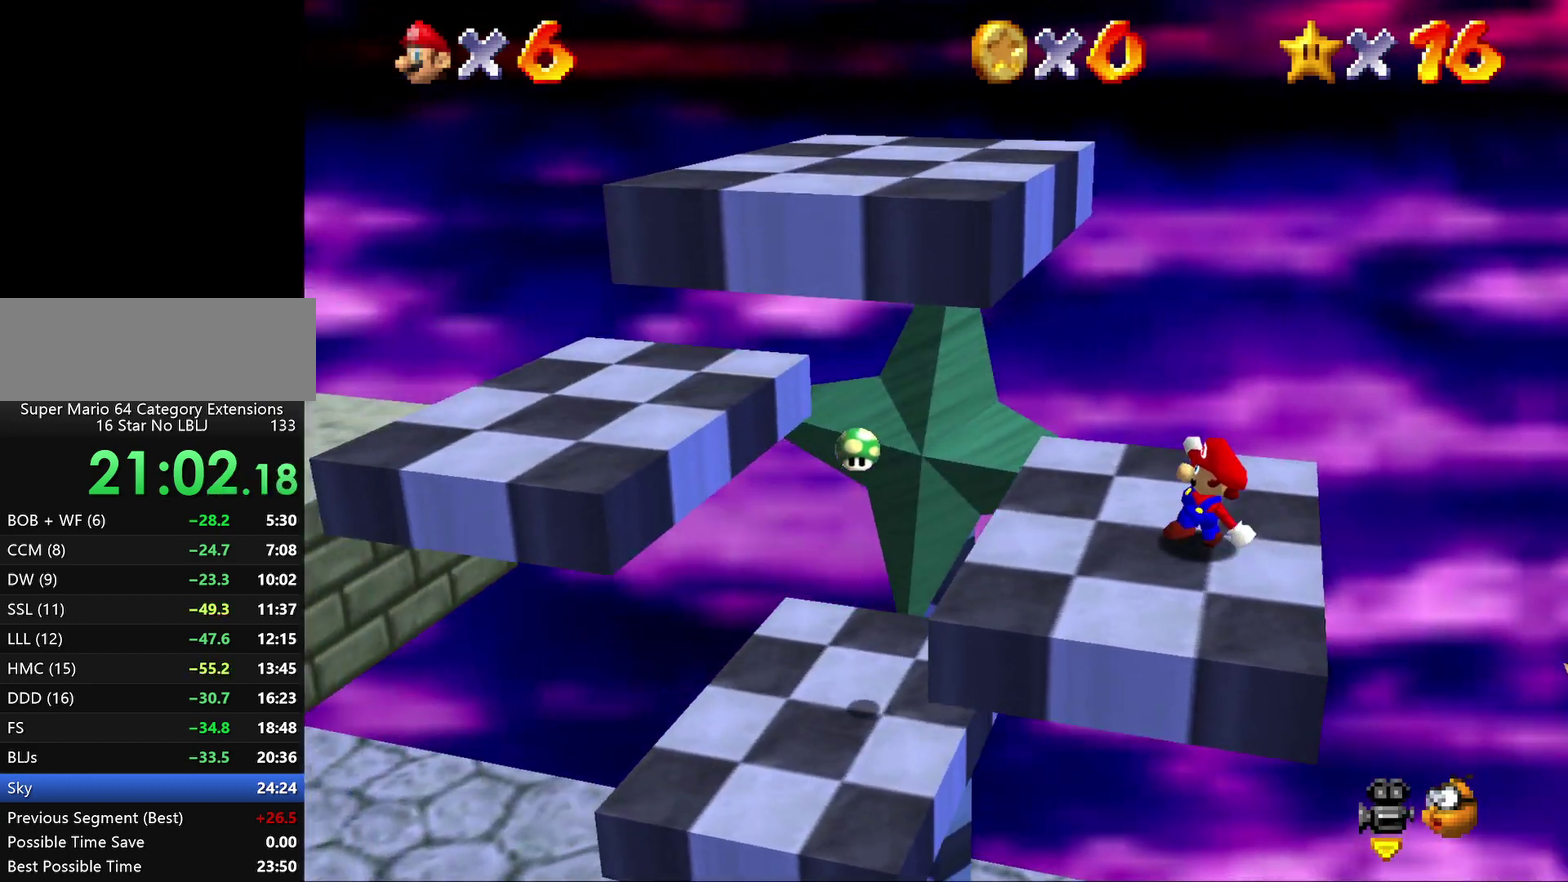
{"buttons": [], "left_stick": "center"}
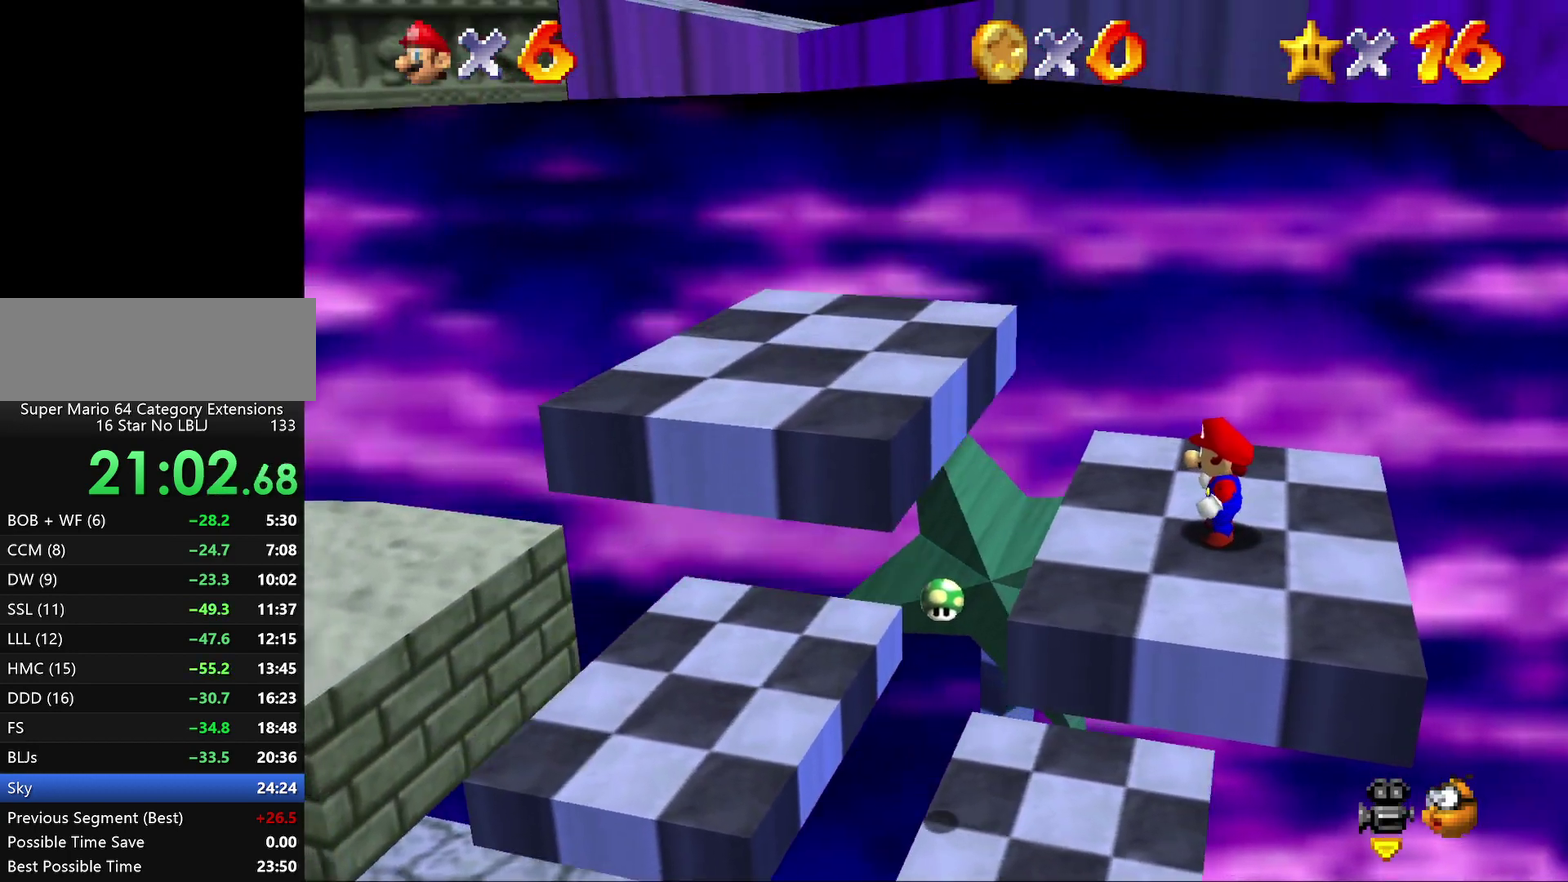
{"buttons": [], "left_stick": "left", "events": [[400, "left_stick", "left"]]}
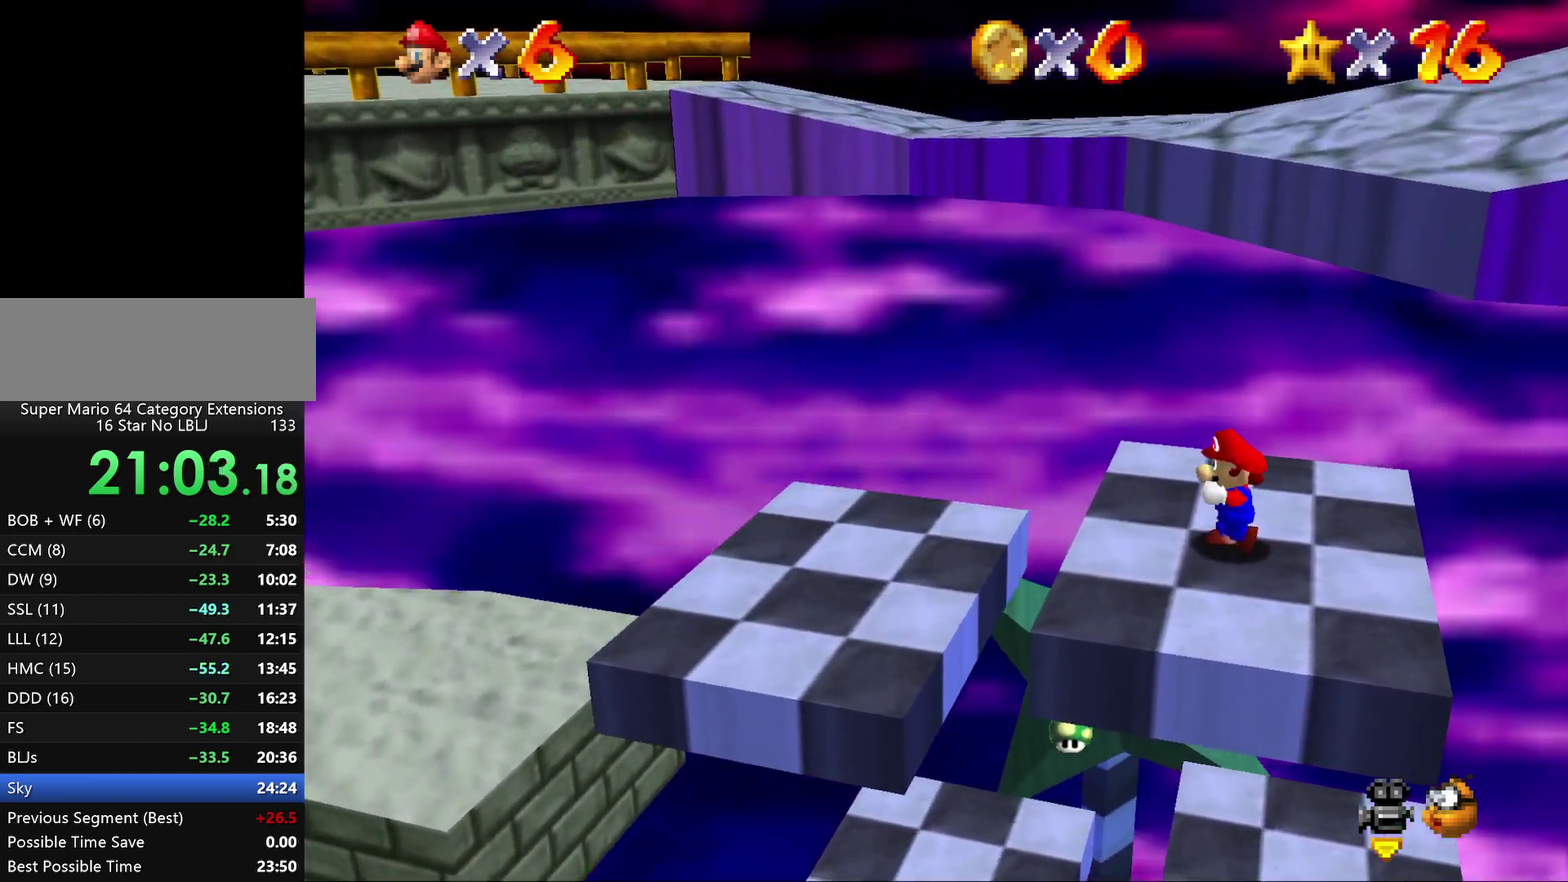
{"buttons": ["A"], "left_stick": "up-right", "events": [[400, "left_stick", "up-right"], [467, "A", "down"]]}
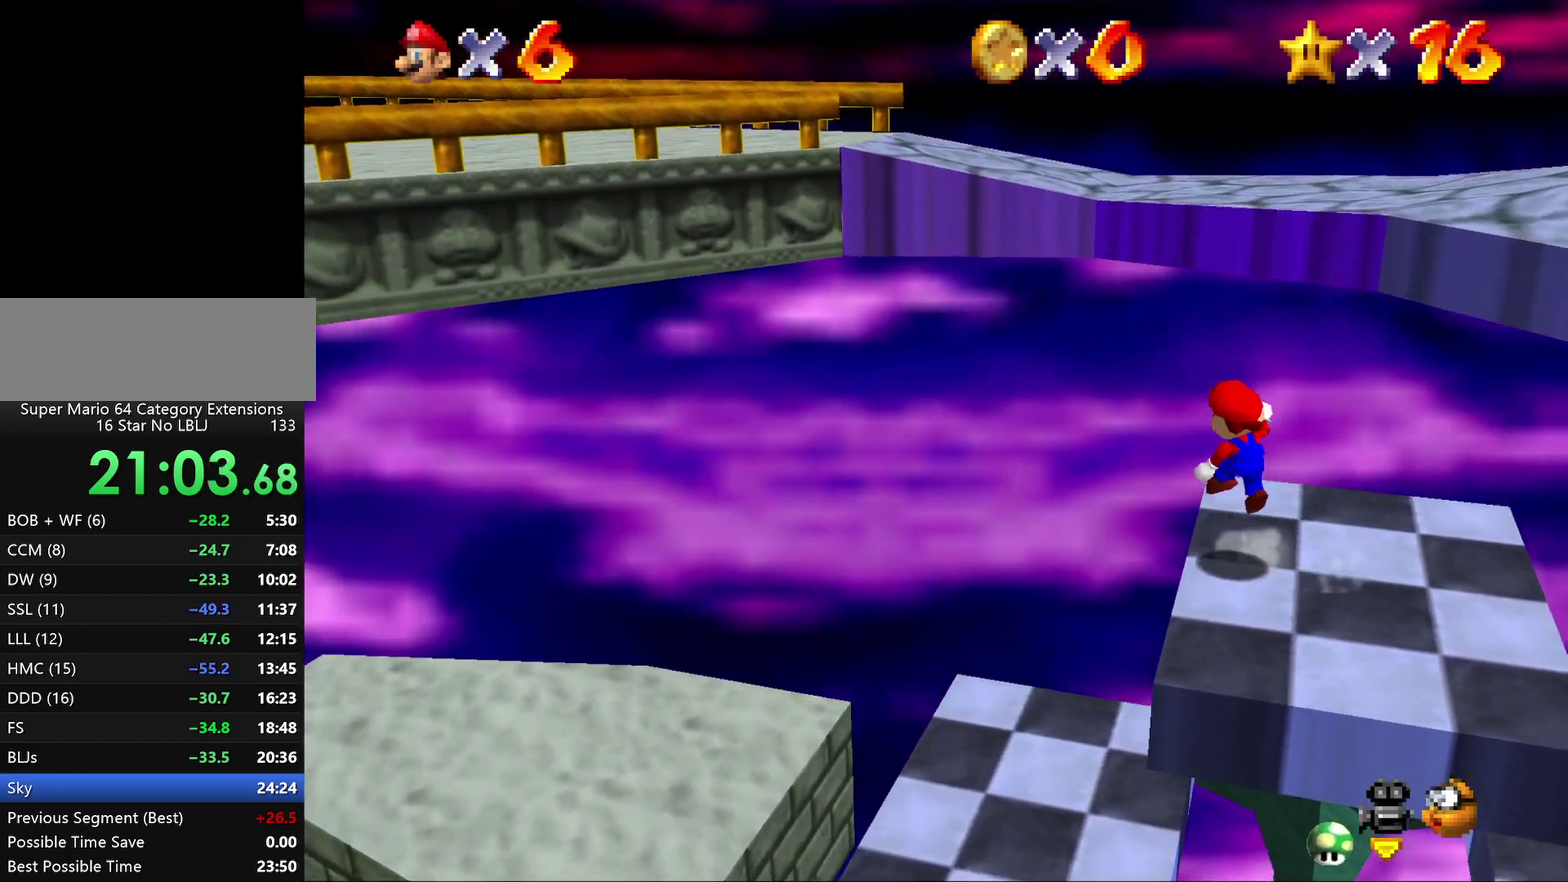
{"buttons": ["A"], "left_stick": "down-left", "events": [[267, "left_stick", "right"], [383, "left_stick", "down"], [450, "left_stick", "down-left"]]}